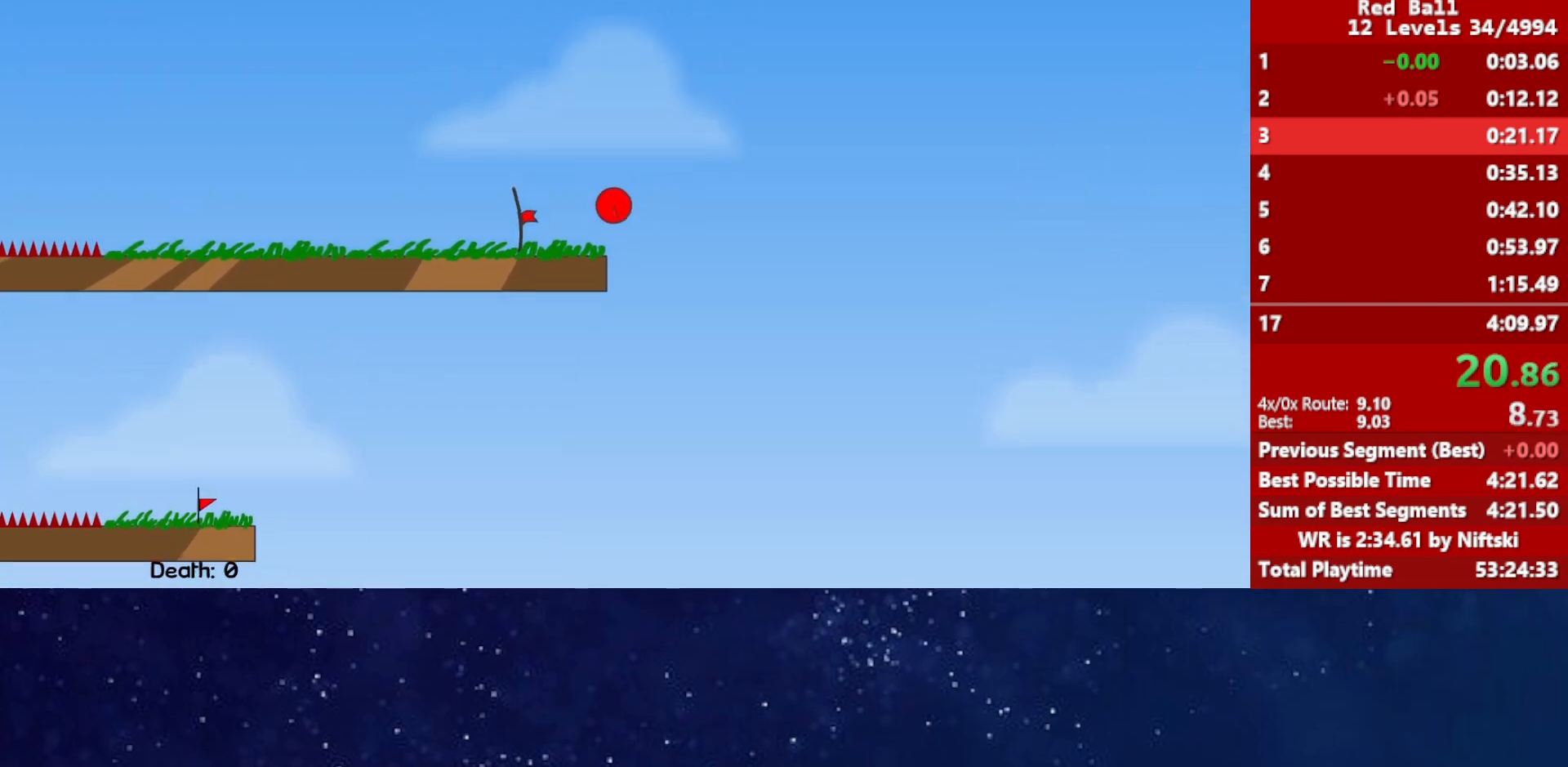
Gameplay with keyboard; each line is a JSON object with the keys held at the frame after it. "events" lists presses ("down") and releases ("up") of "down", "left", "p", "r", "right" and "up" between this image and that frame as [ms after this image, input, new state], when the widget could be followed in between. No other keys are recorded. Mouse input is not recorded.
{"keys": ["left"], "events": []}
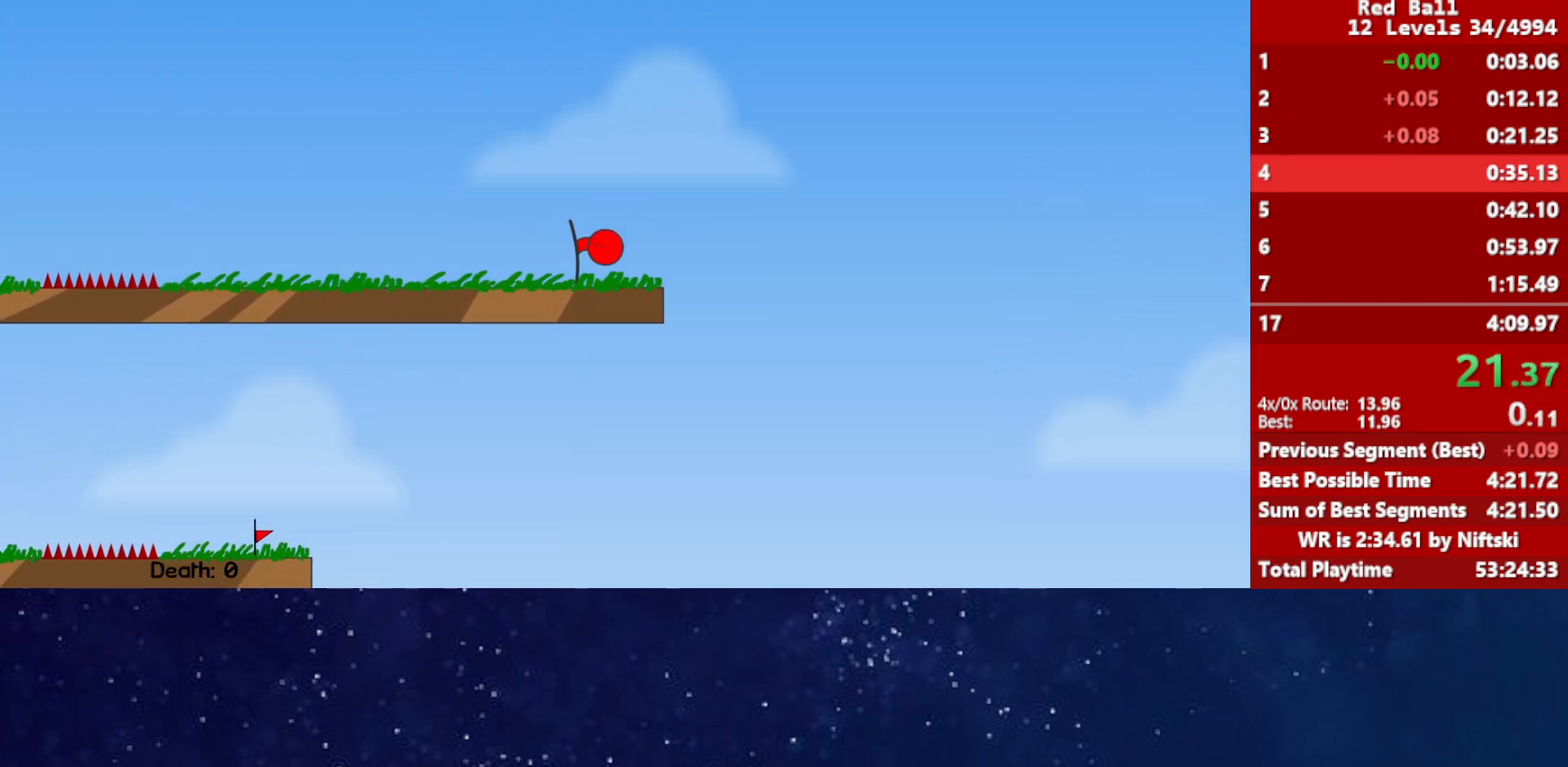
{"keys": ["right"], "events": [[133, "p", "down"], [167, "p", "up"], [217, "p", "down"], [283, "left", "up"], [283, "p", "up"], [450, "right", "down"]]}
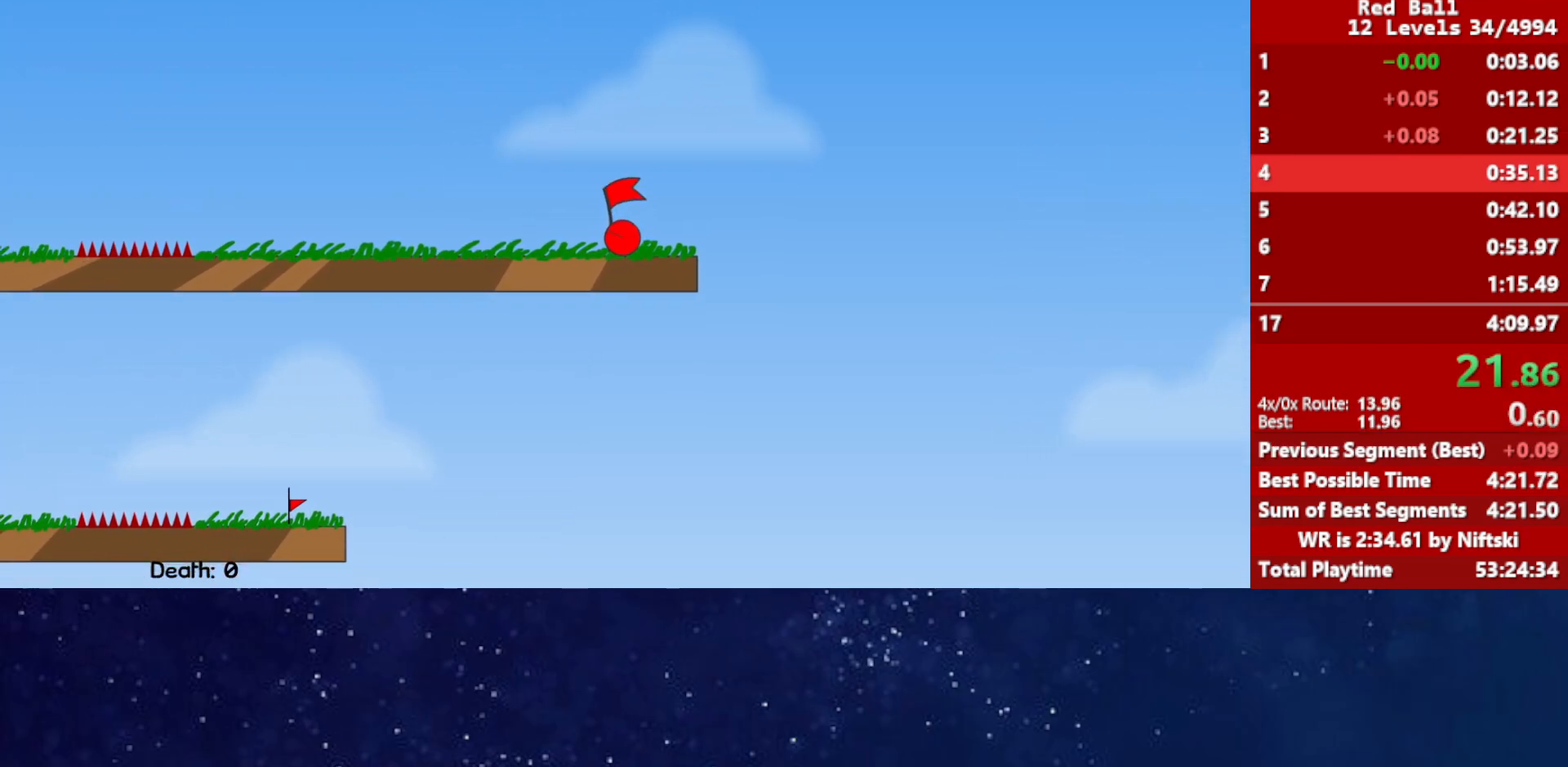
{"keys": ["right"], "events": []}
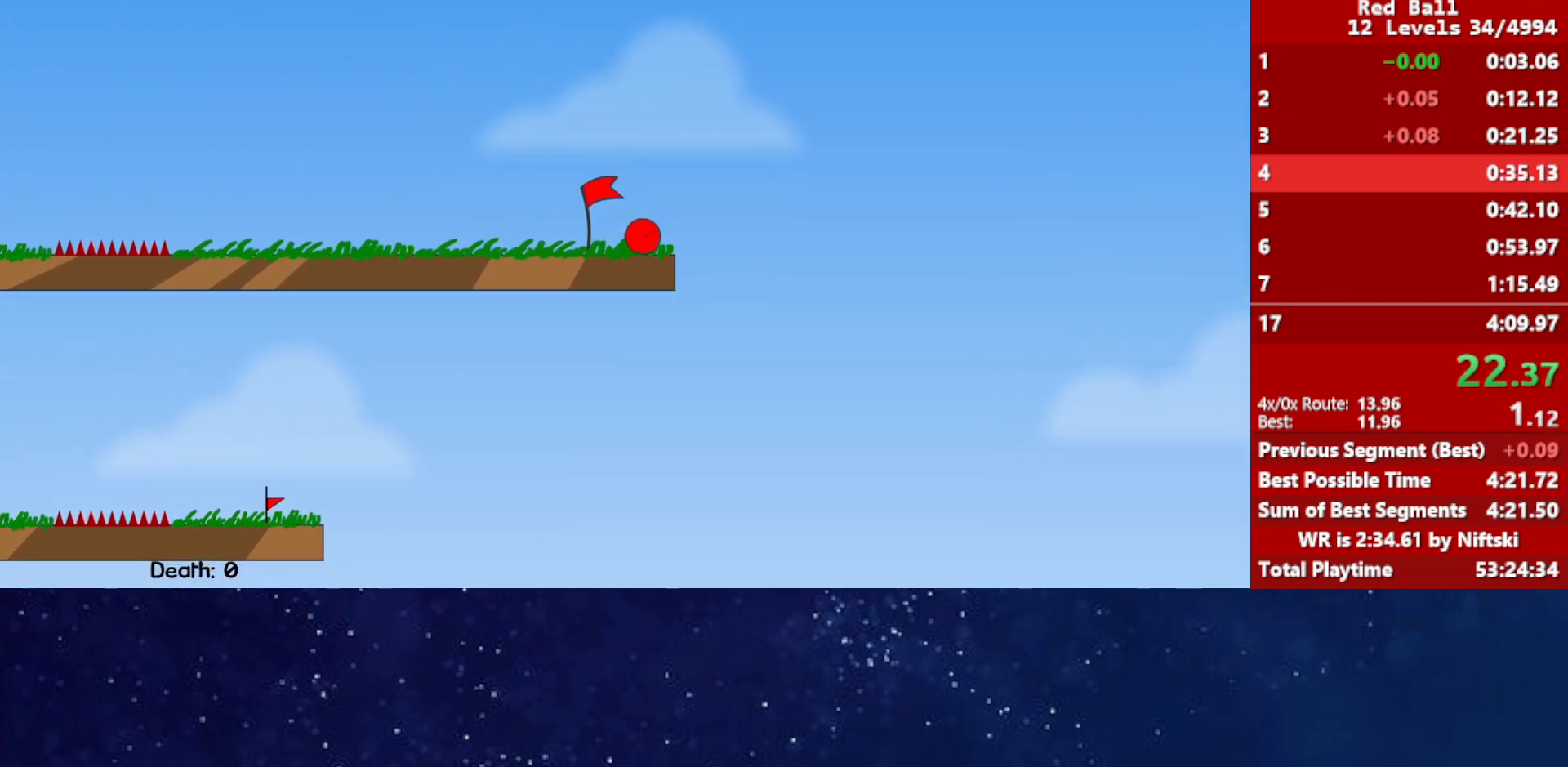
{"keys": ["right"], "events": []}
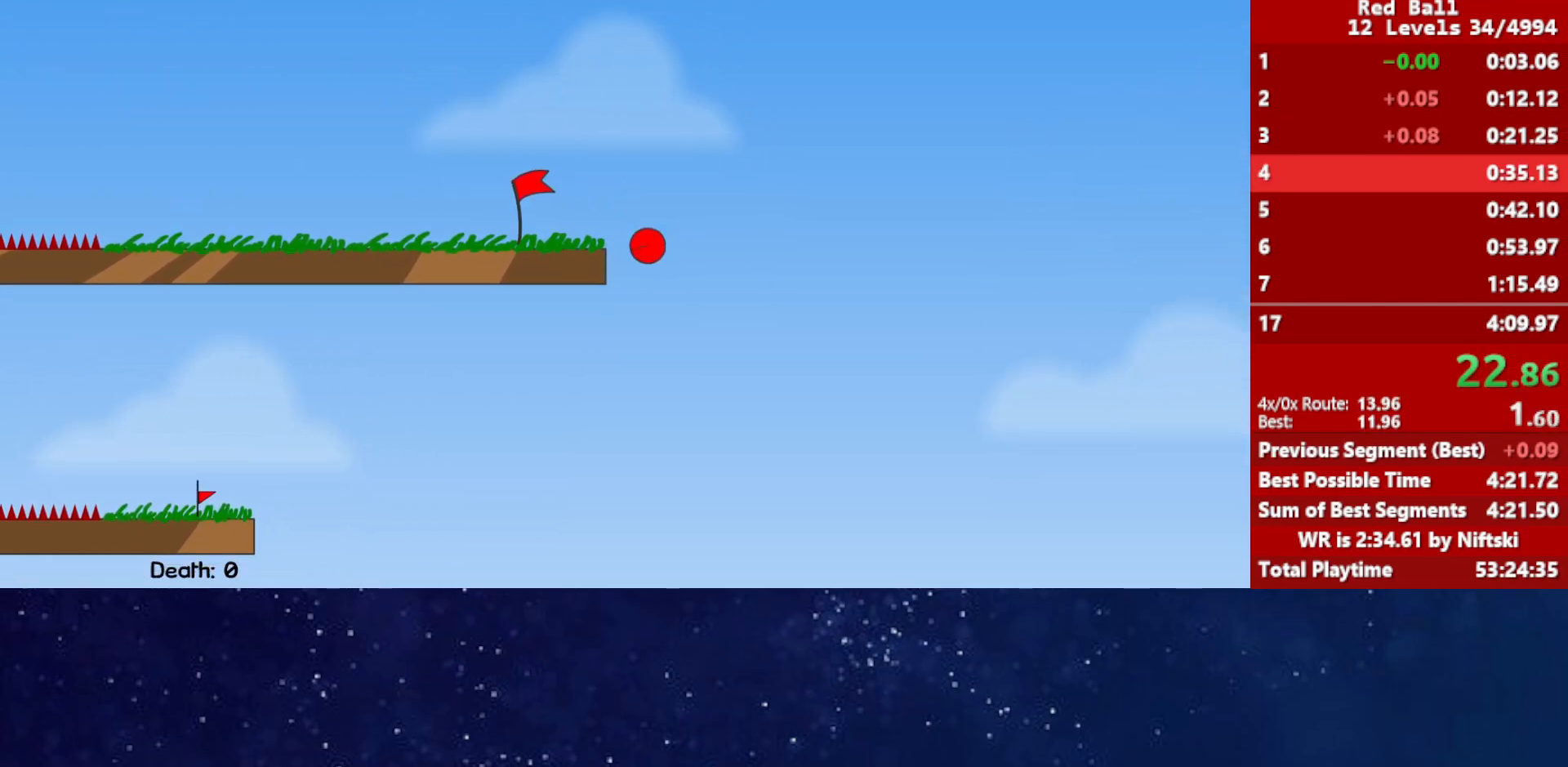
{"keys": ["right"], "events": []}
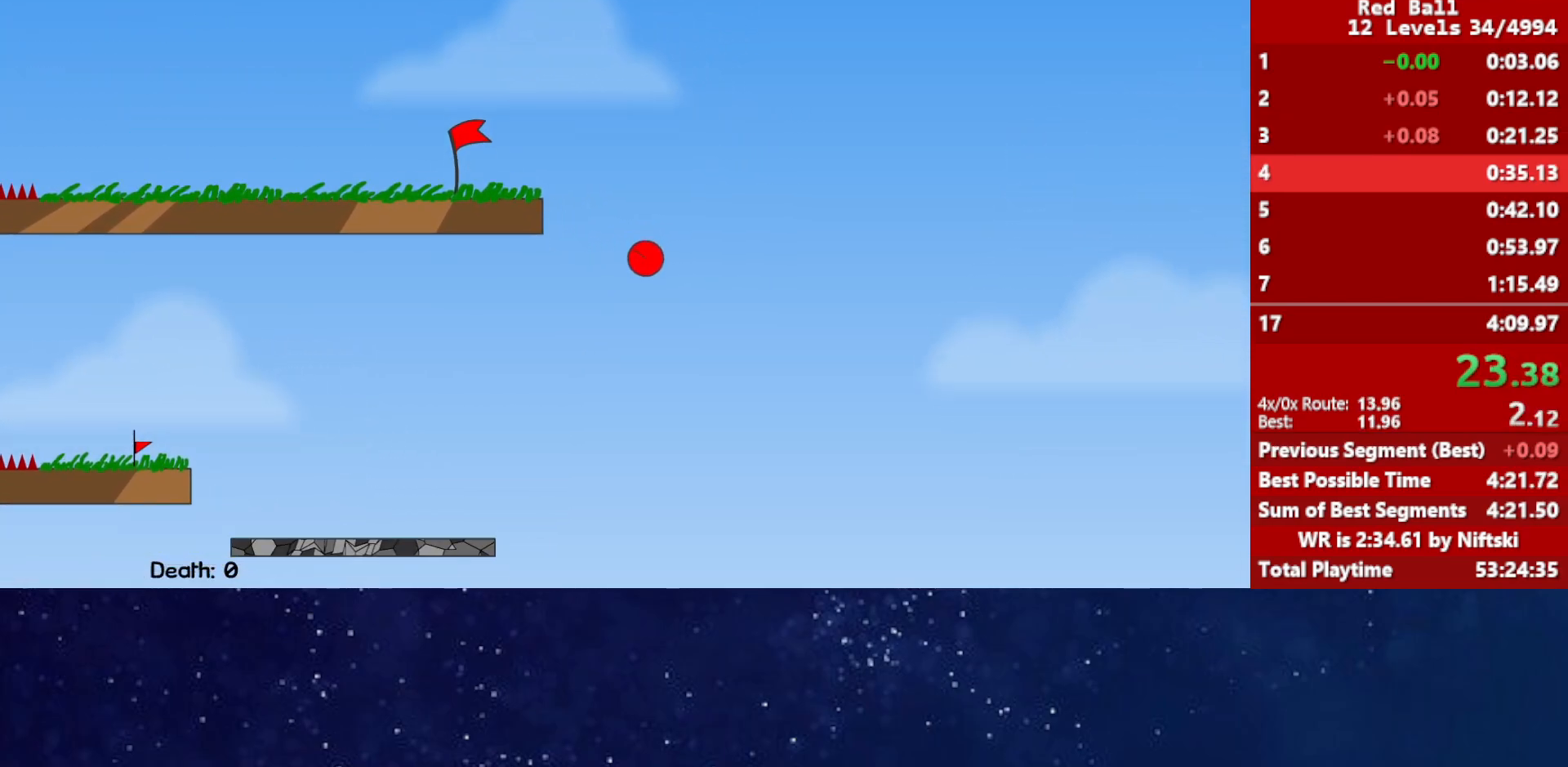
{"keys": ["right"], "events": []}
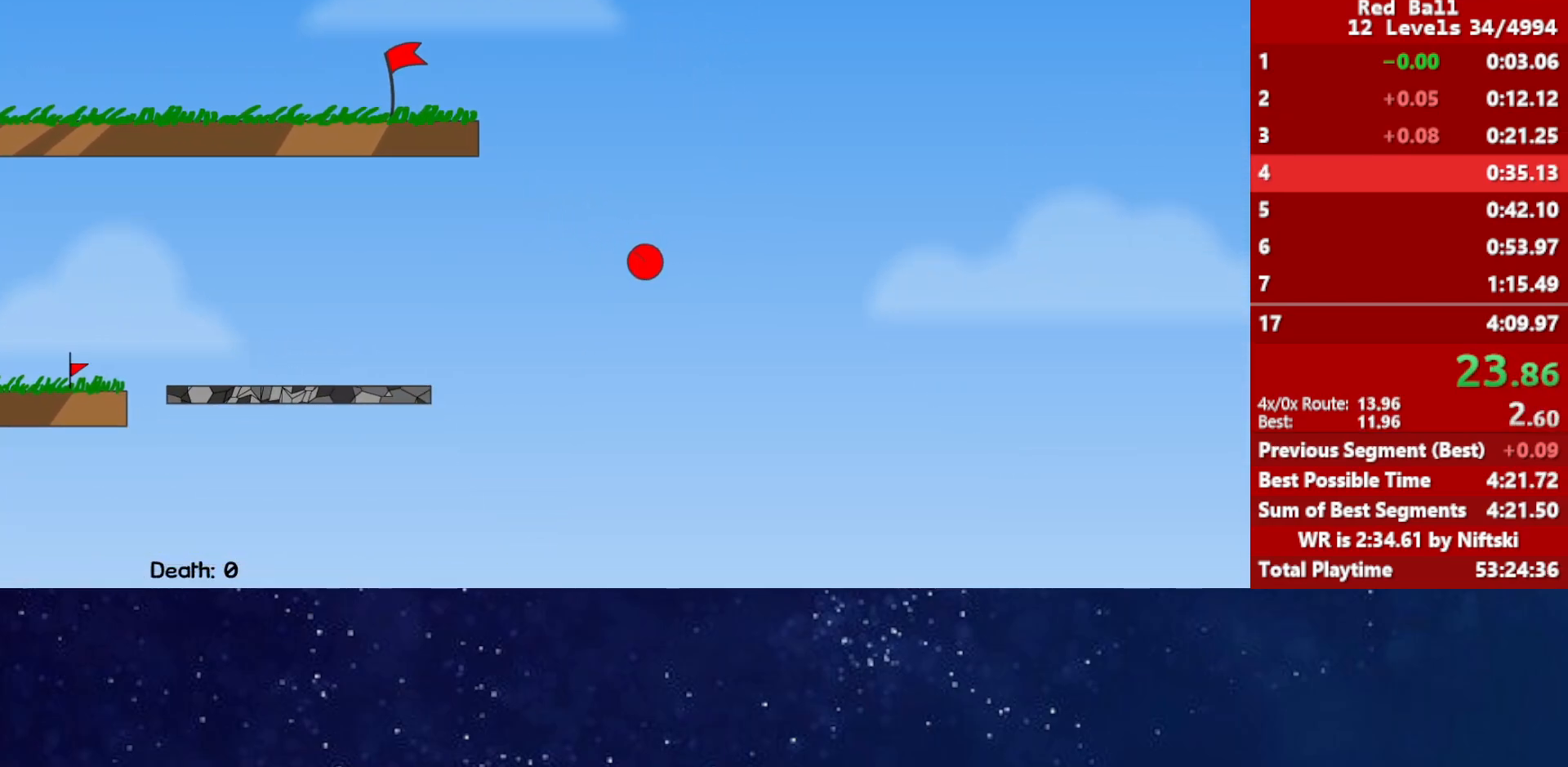
{"keys": ["right"], "events": []}
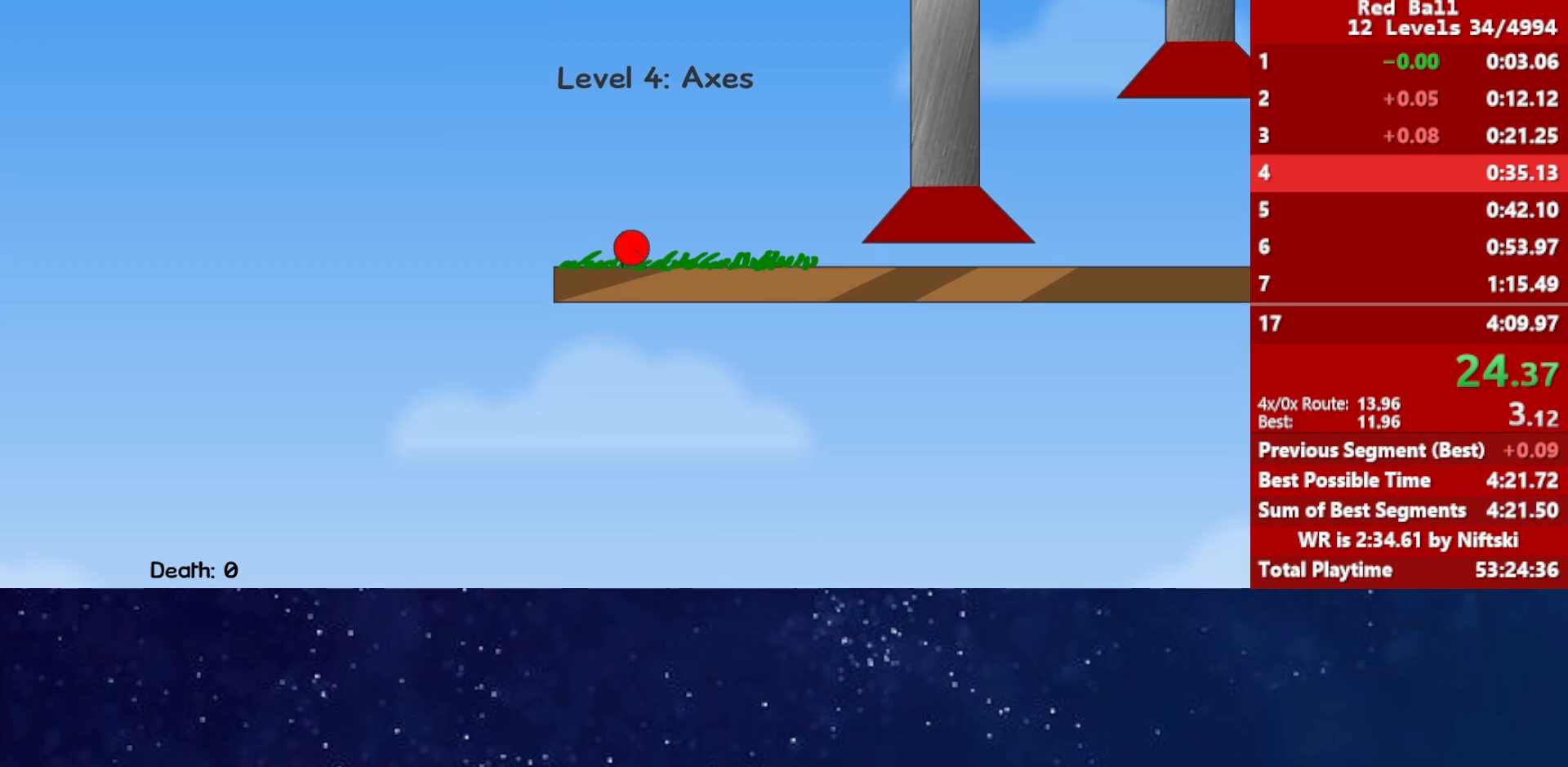
{"keys": ["left", "right", "up"], "events": [[233, "left", "down"], [233, "up", "down"]]}
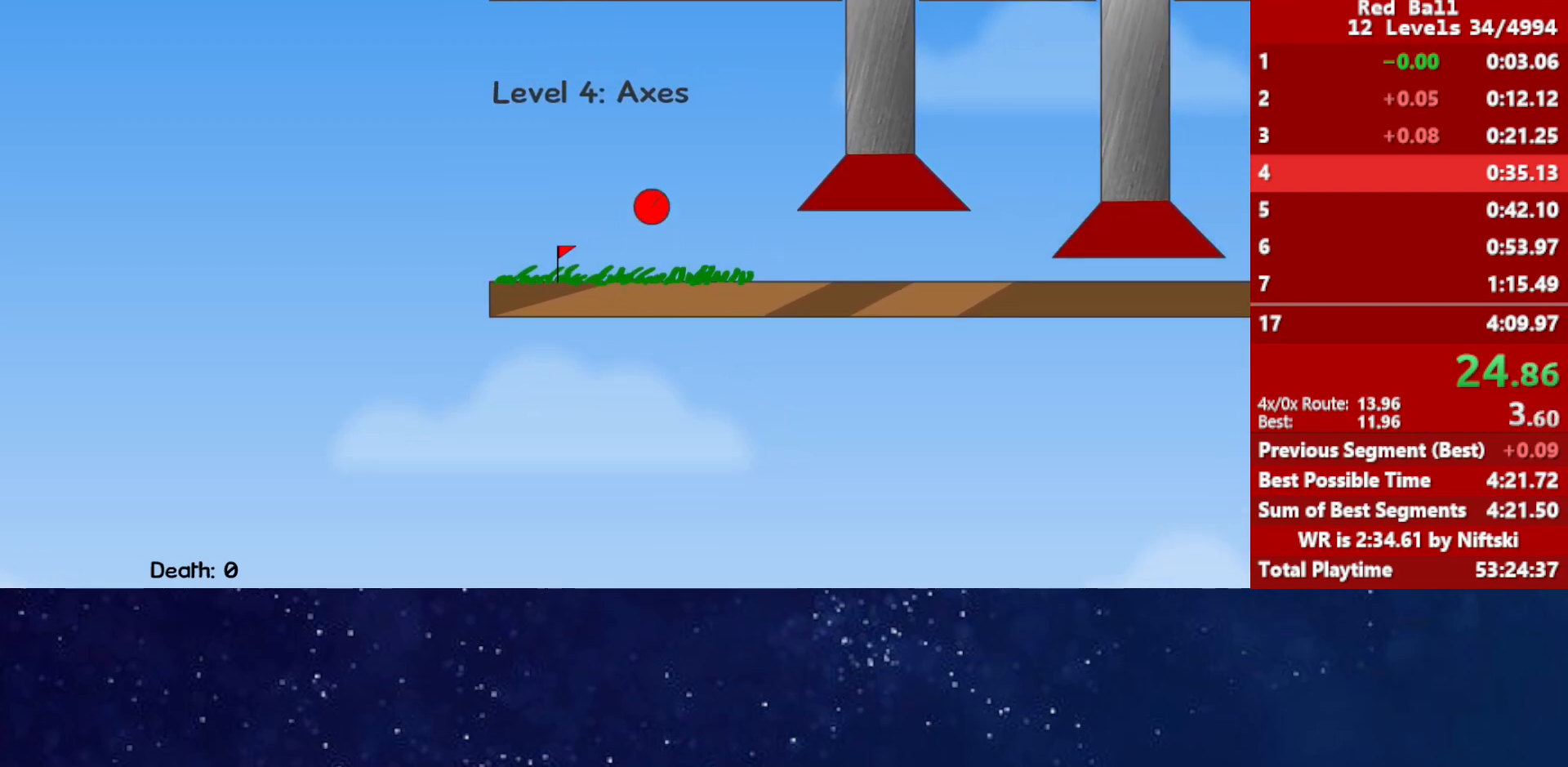
{"keys": ["left", "right", "up"], "events": []}
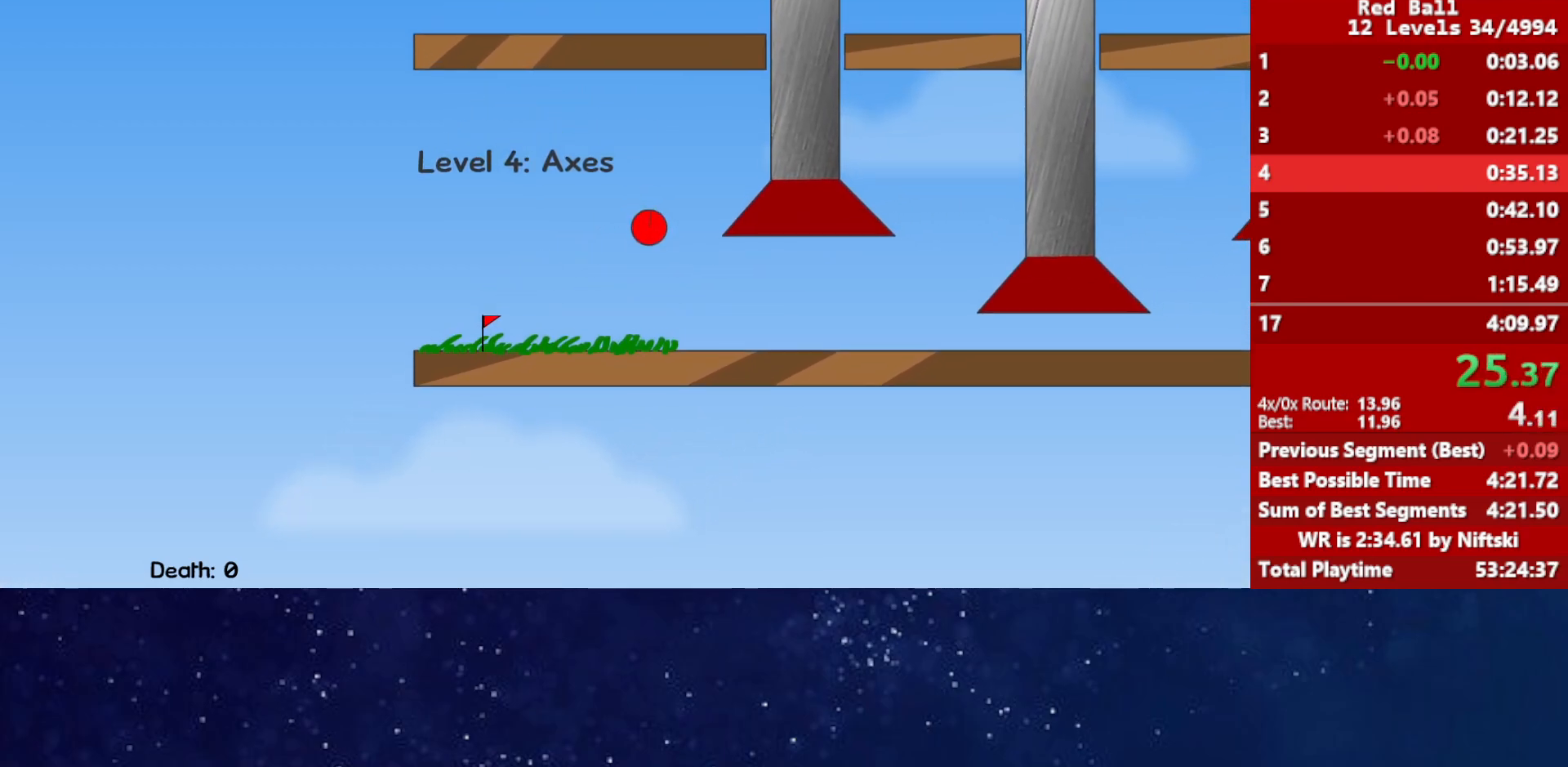
{"keys": ["right"], "events": [[333, "left", "up"], [333, "up", "up"]]}
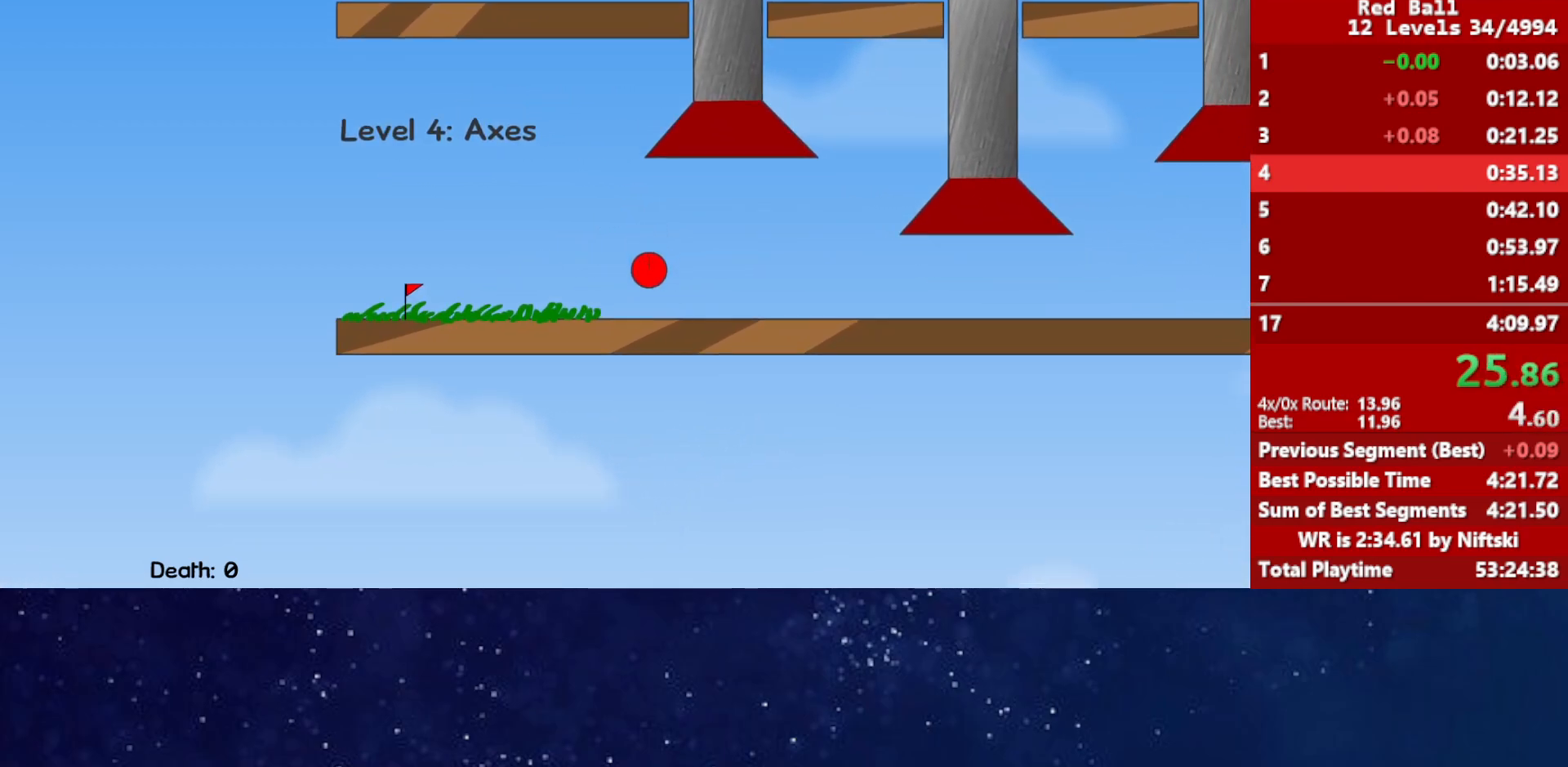
{"keys": ["right"], "events": []}
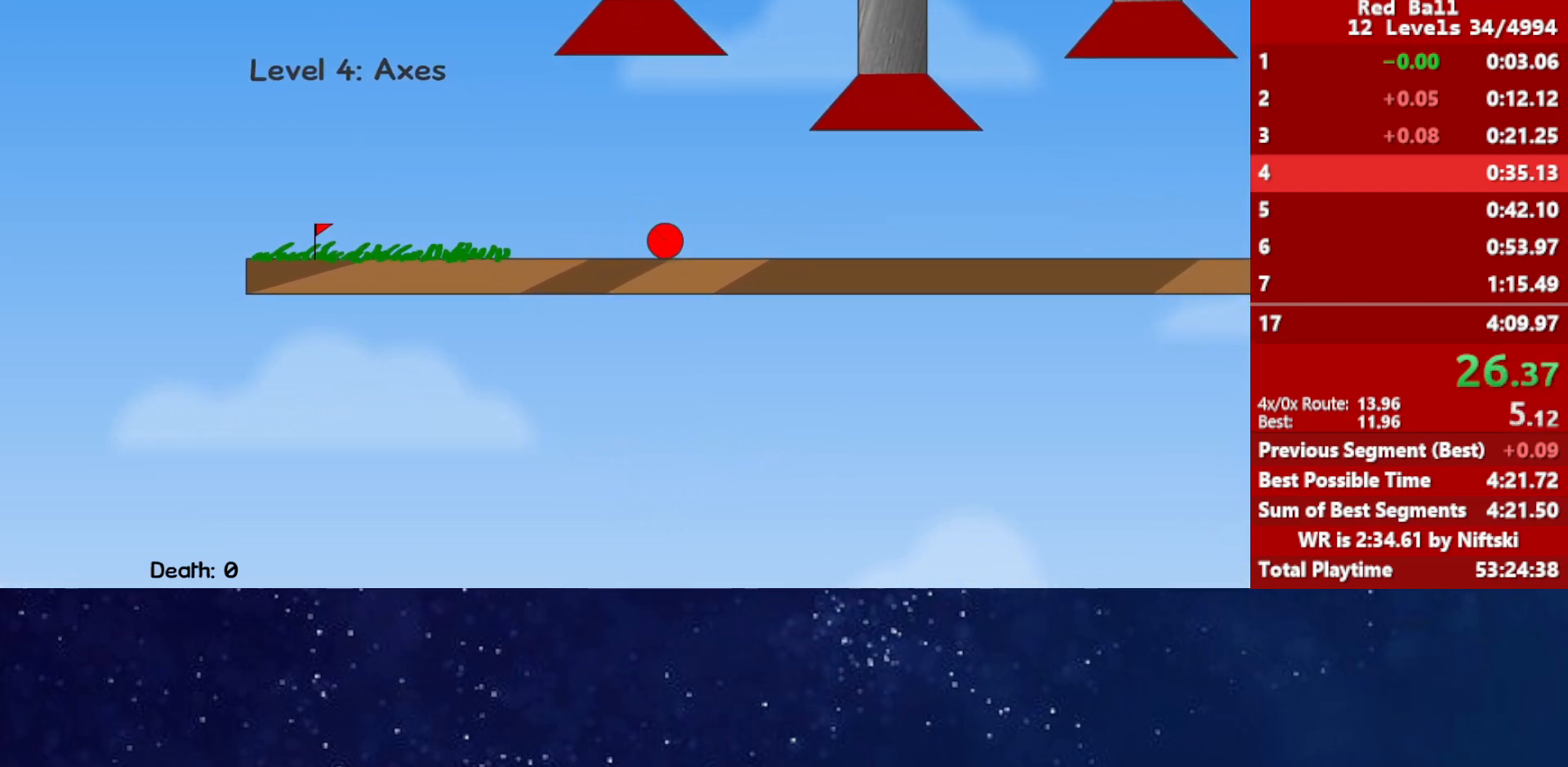
{"keys": ["right"], "events": []}
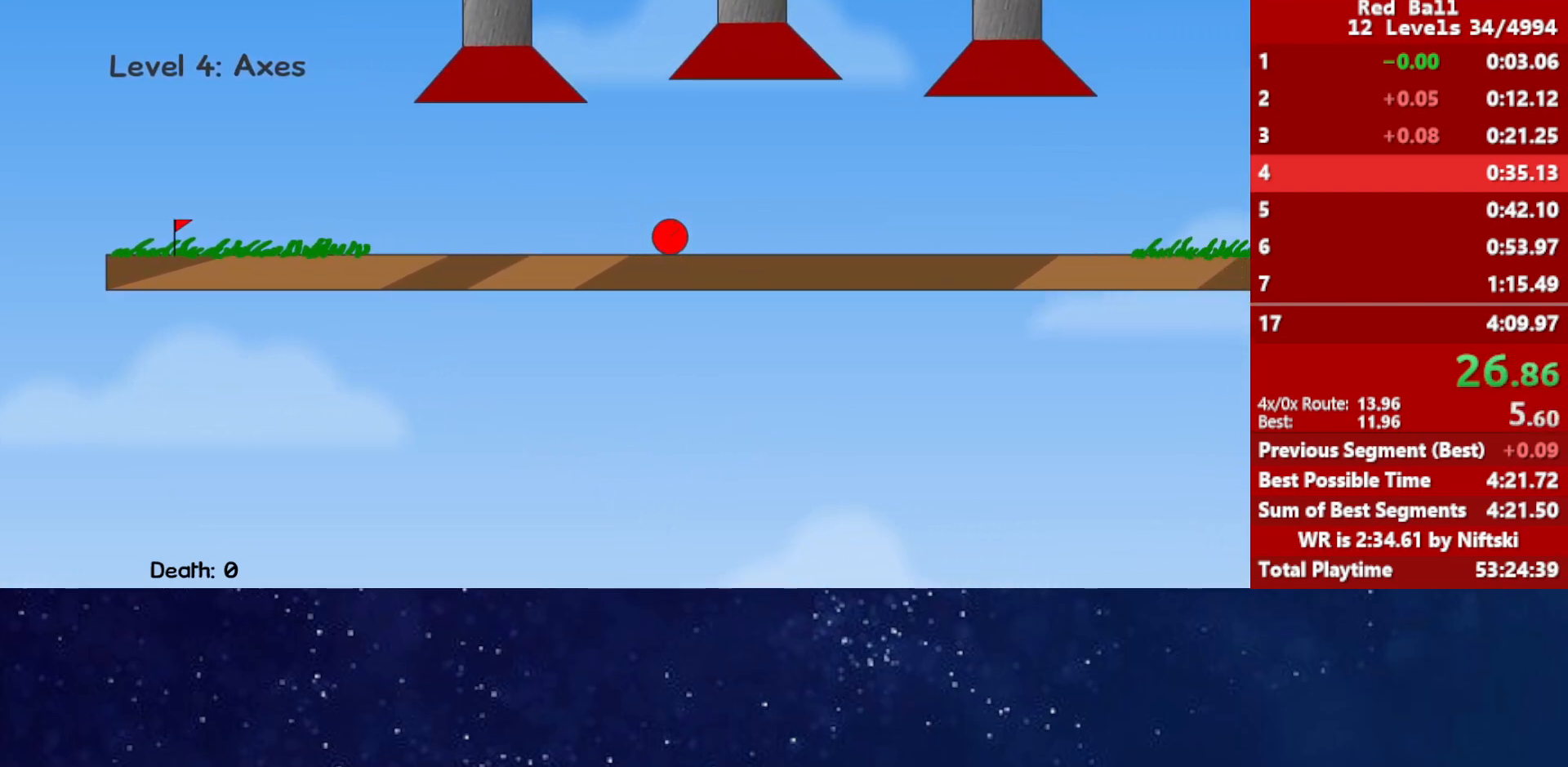
{"keys": ["right"], "events": []}
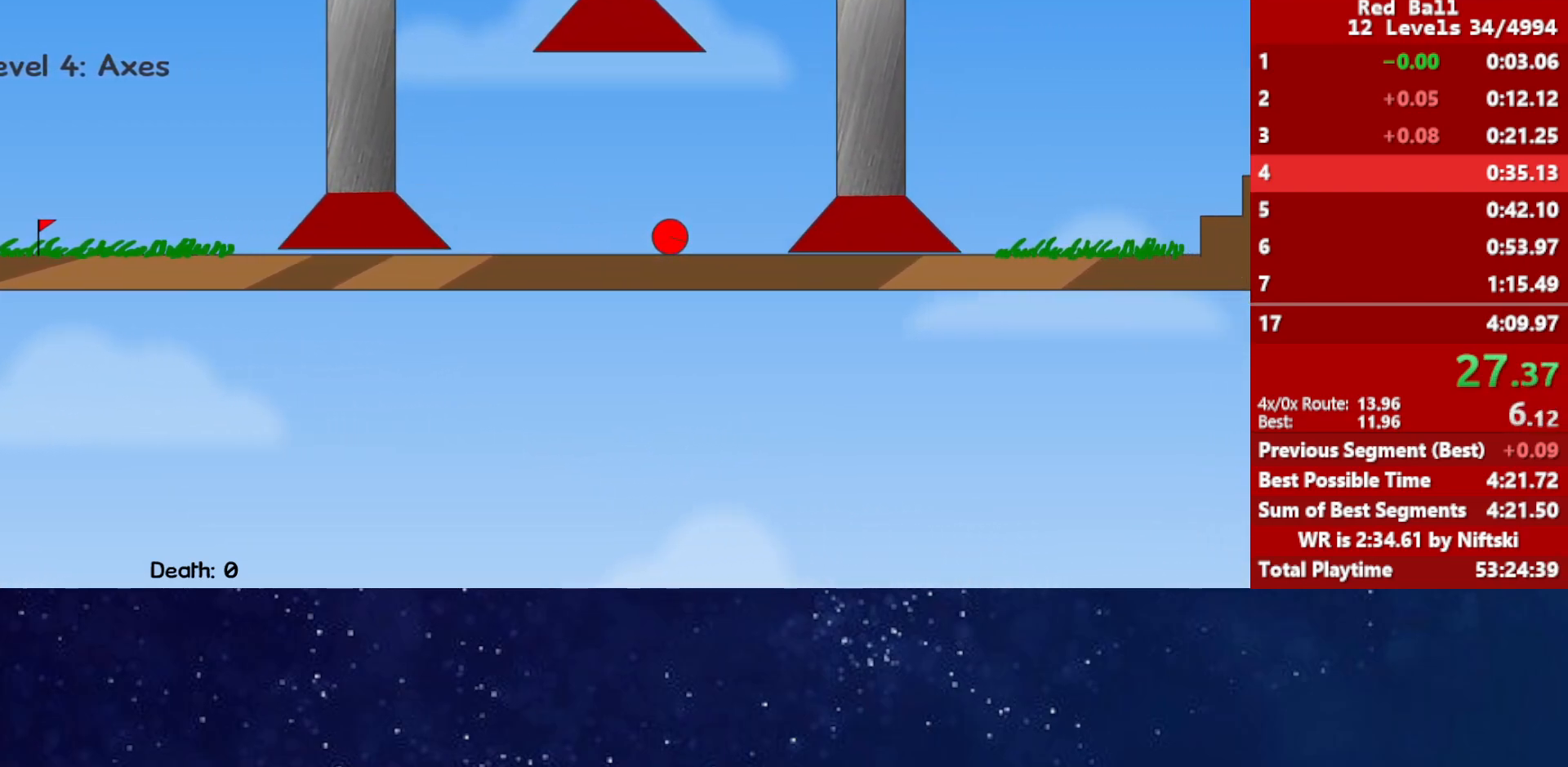
{"keys": ["right"], "events": []}
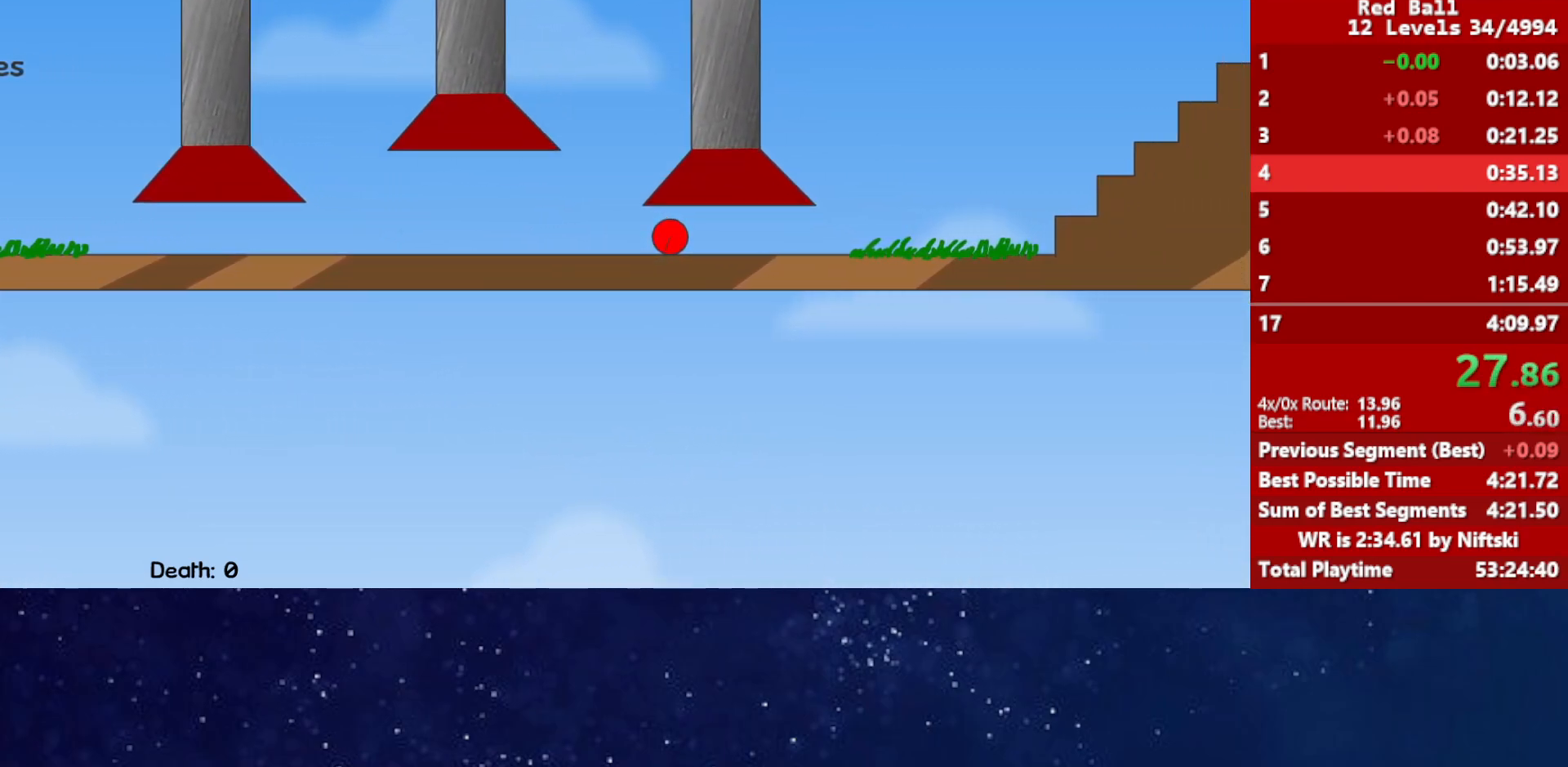
{"keys": ["right"], "events": []}
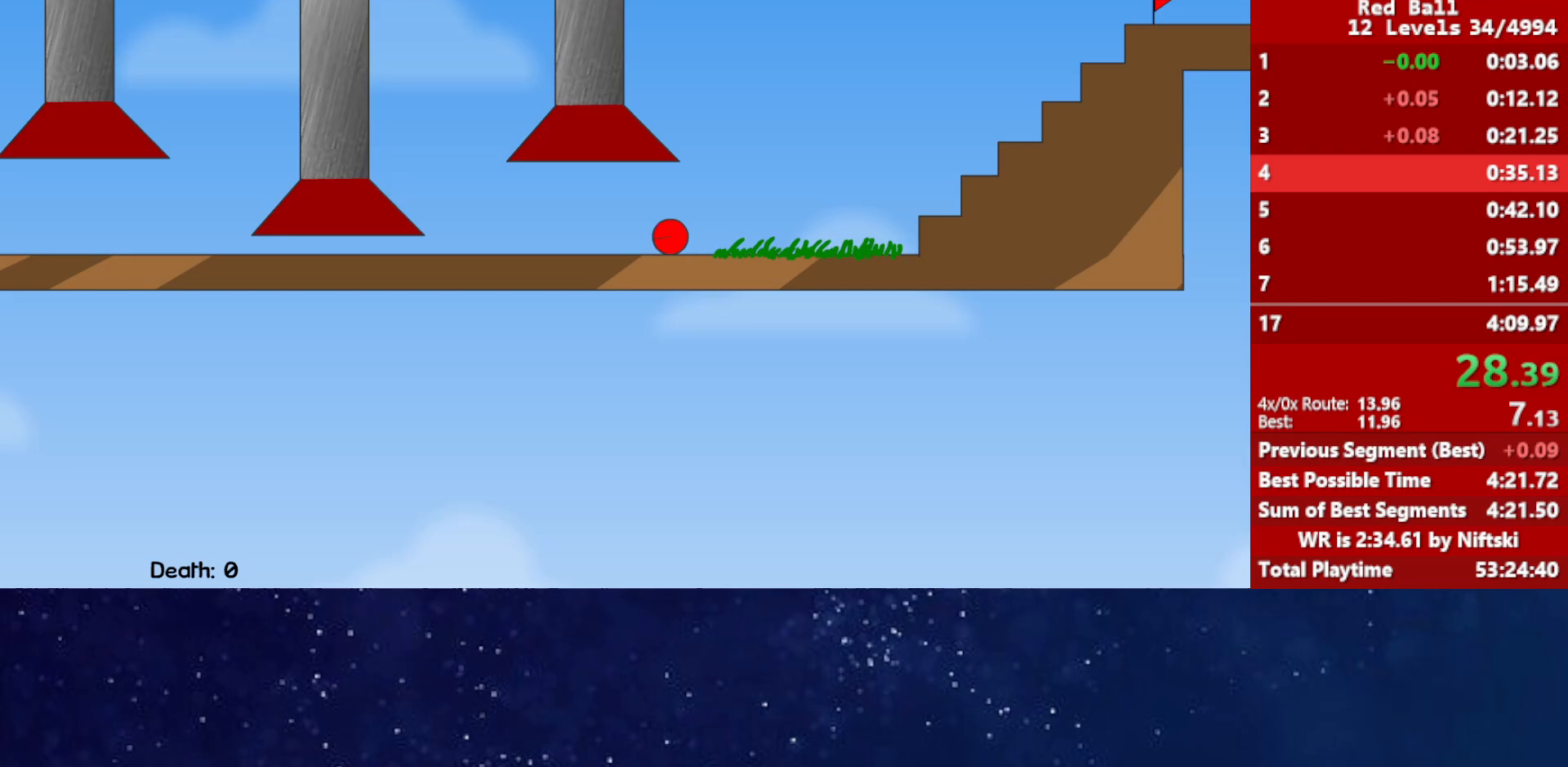
{"keys": ["right"], "events": []}
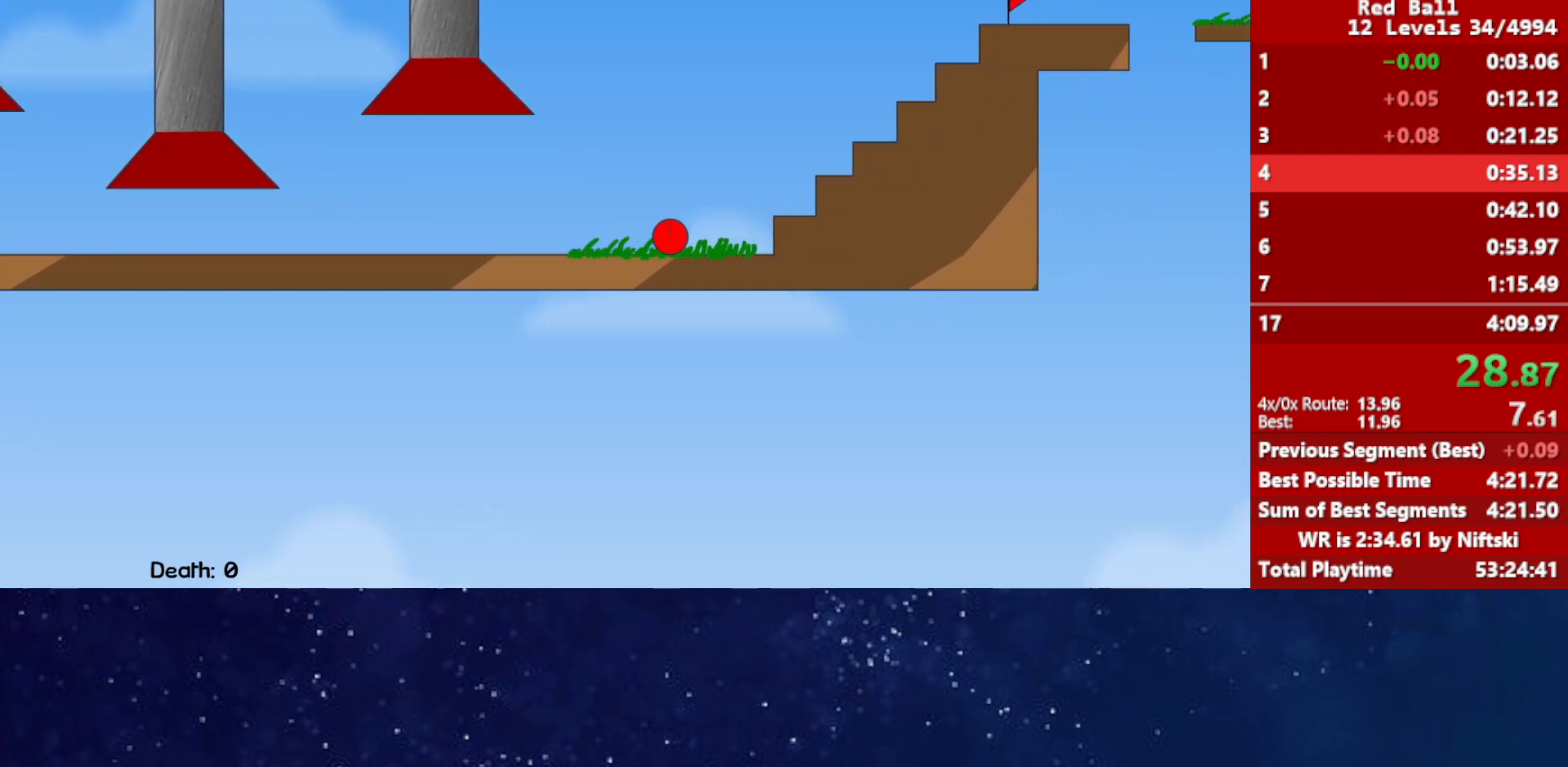
{"keys": ["right", "up"], "events": [[117, "up", "down"], [200, "up", "up"], [300, "up", "down"]]}
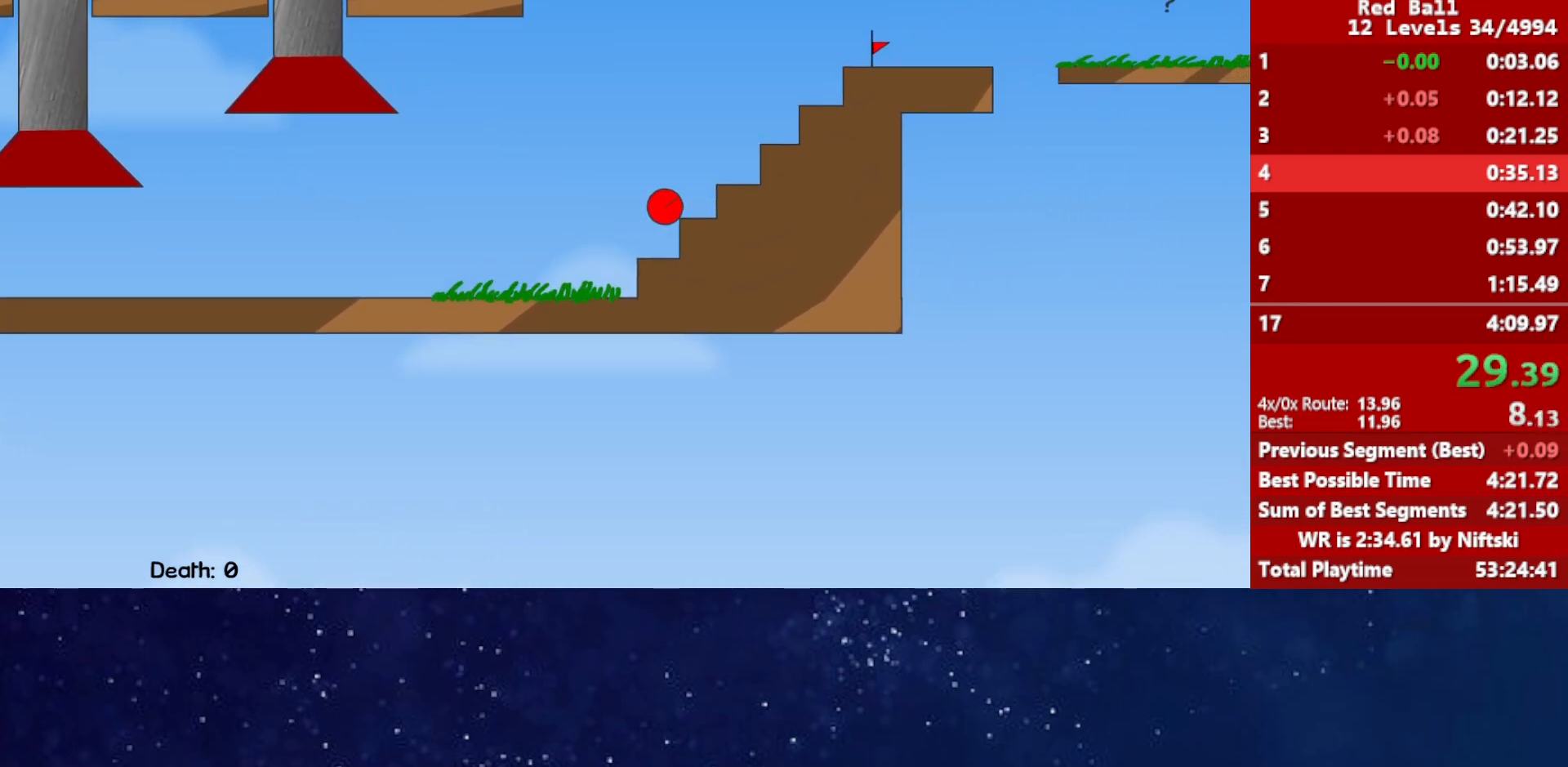
{"keys": ["right", "up"], "events": []}
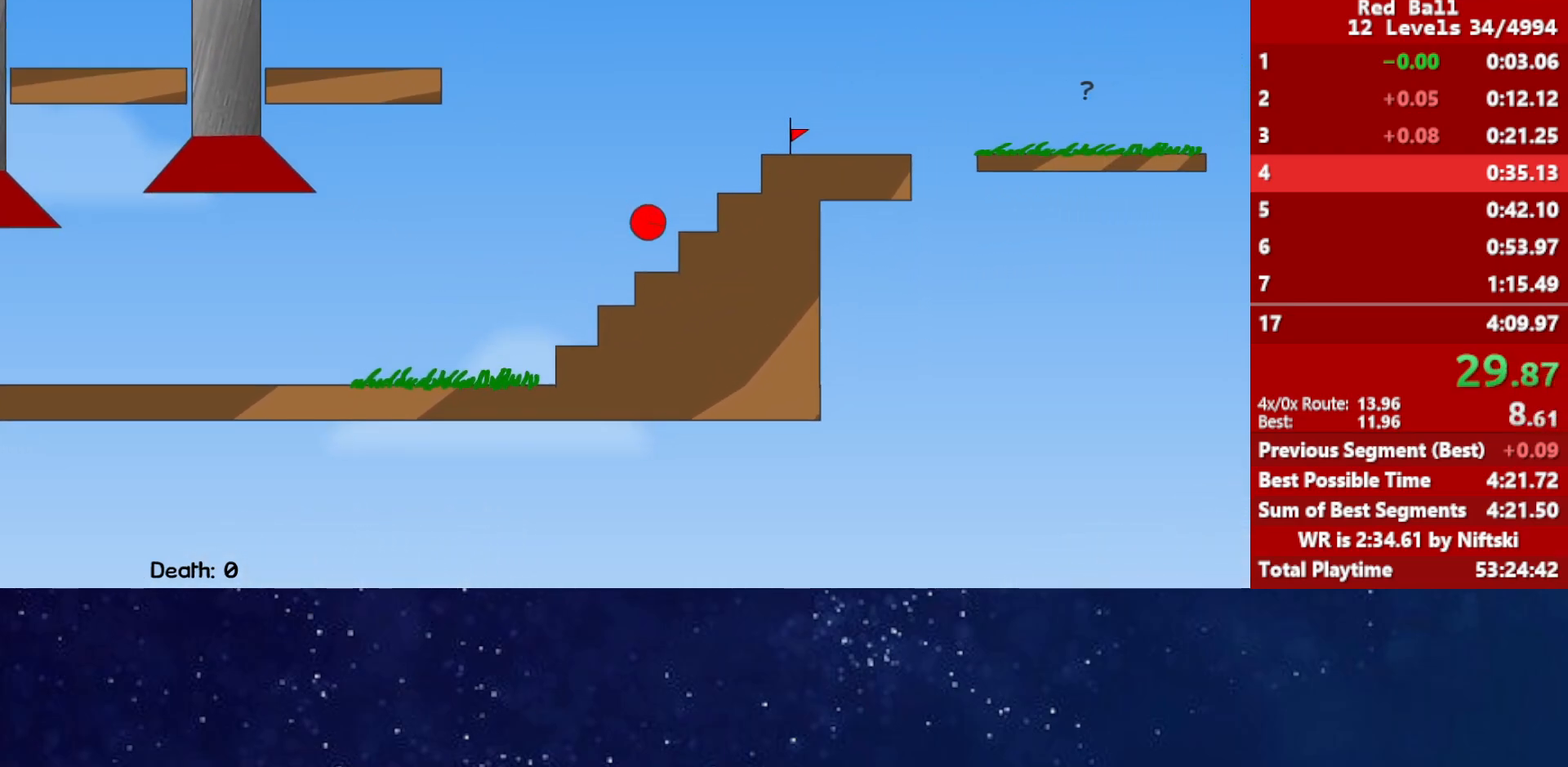
{"keys": ["right", "up"], "events": [[67, "up", "up"], [183, "right", "up"], [217, "left", "down"], [367, "left", "up"], [383, "right", "down"], [433, "up", "down"]]}
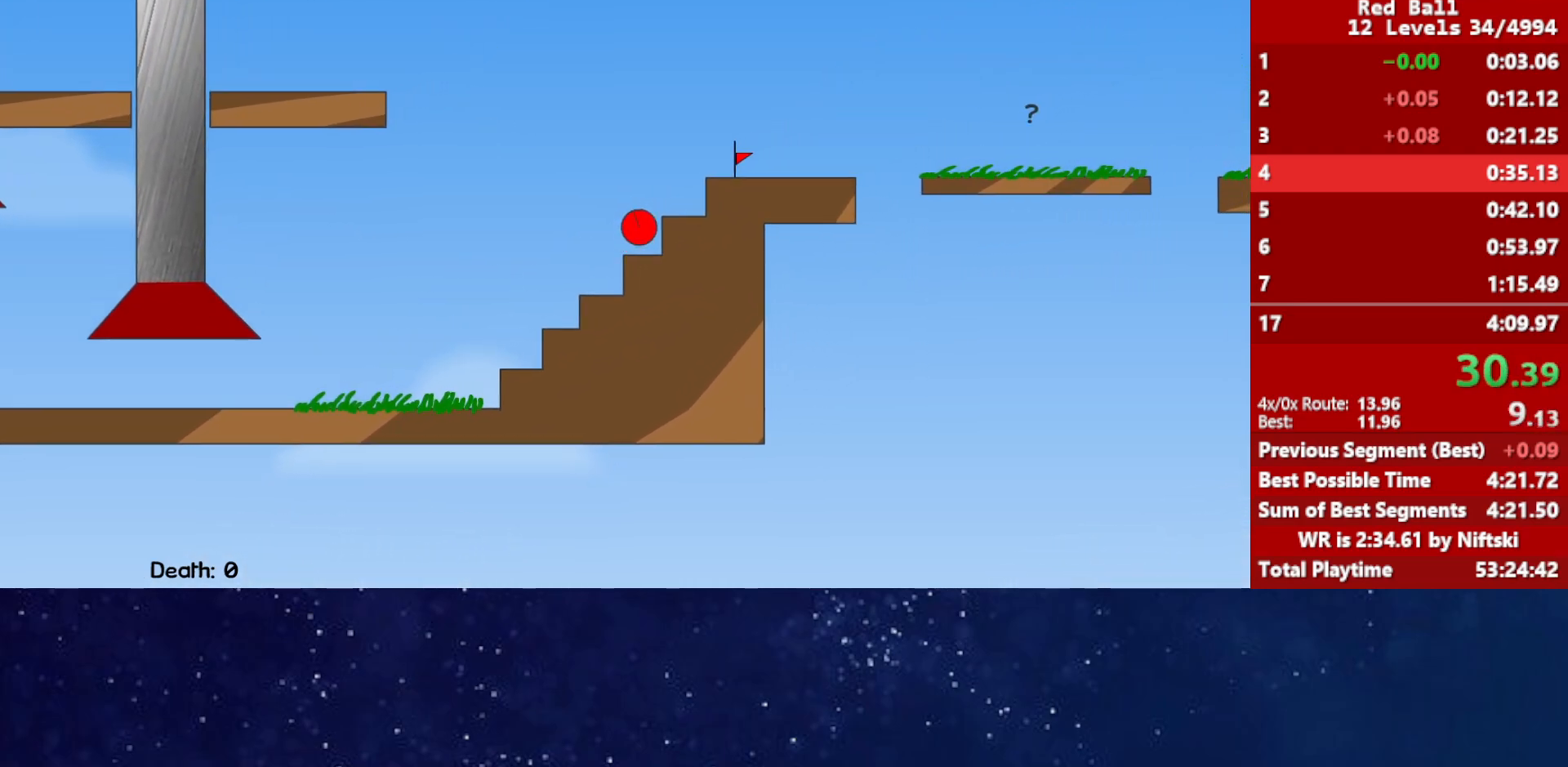
{"keys": ["right", "up"], "events": []}
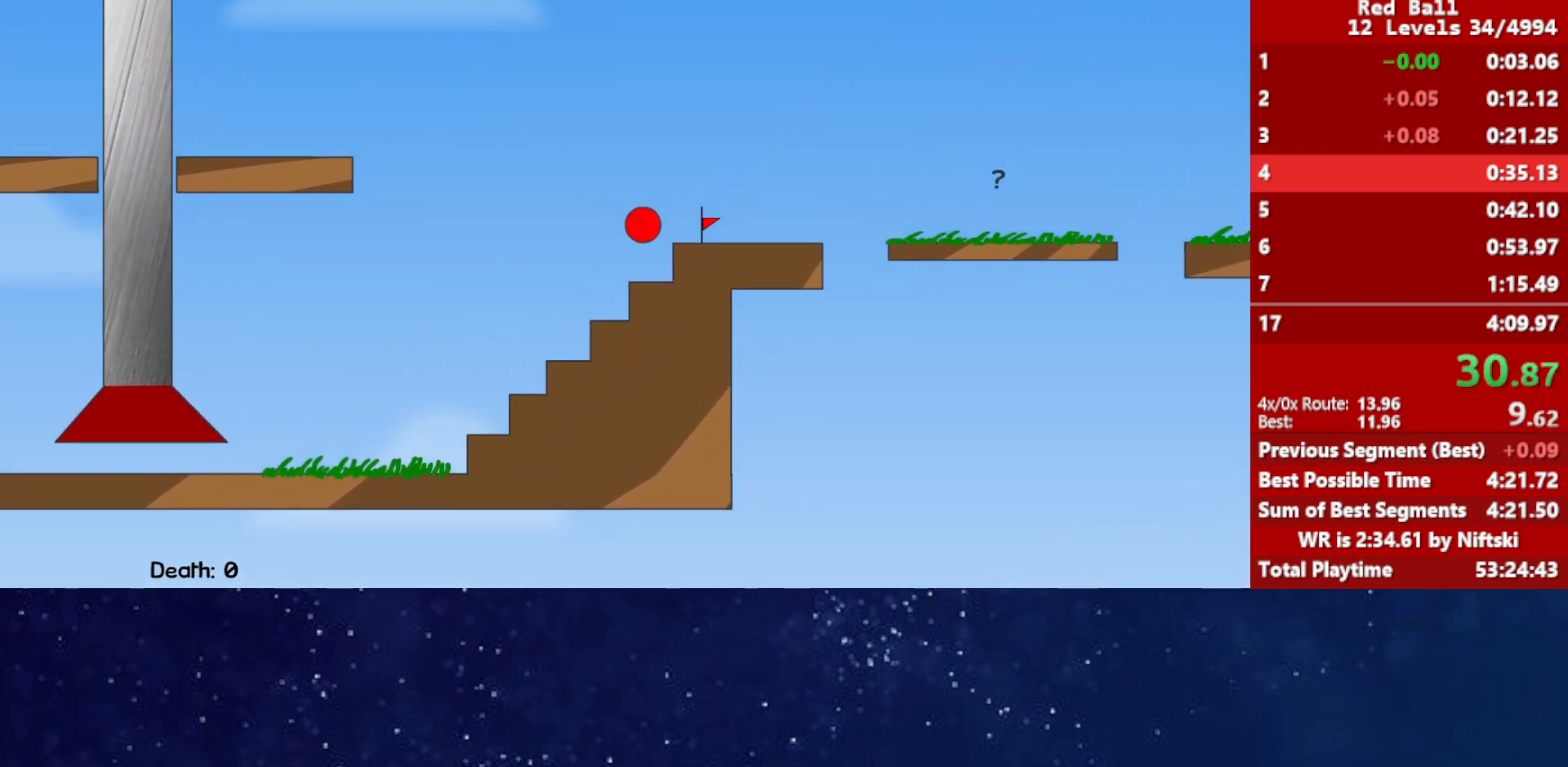
{"keys": ["right", "up"], "events": [[50, "up", "up"], [433, "up", "down"]]}
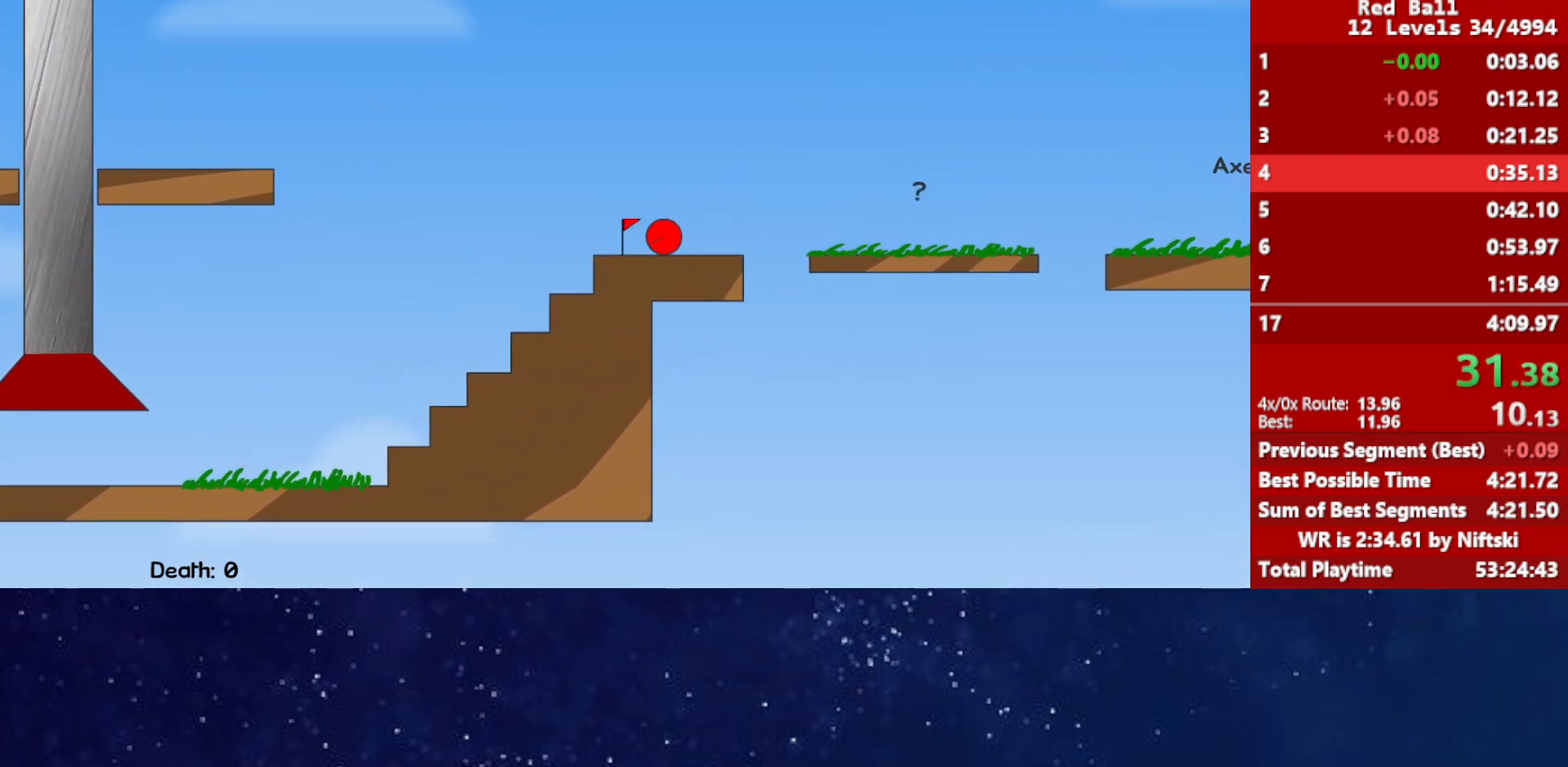
{"keys": ["right", "up"], "events": [[17, "up", "up"], [267, "up", "down"]]}
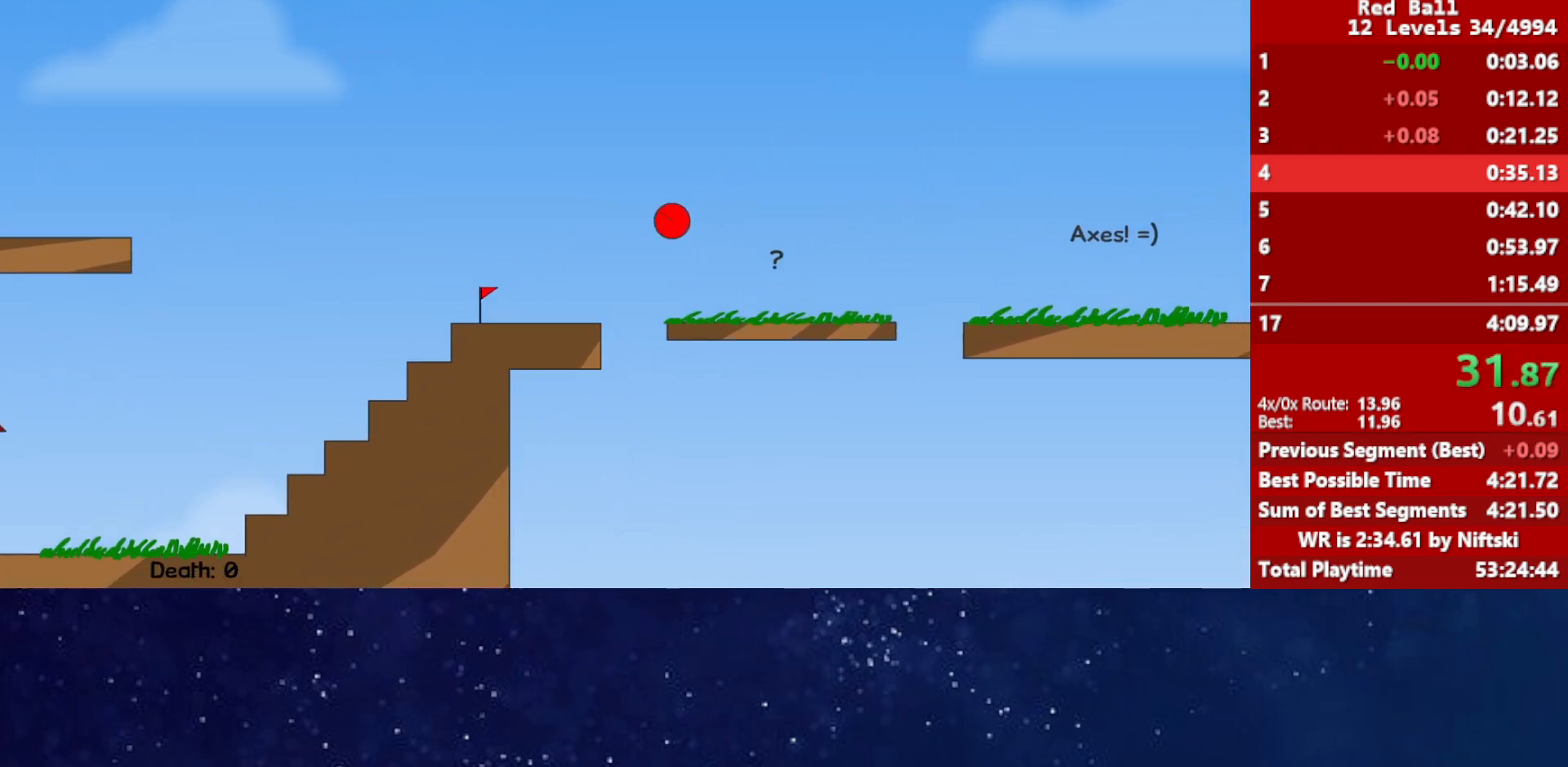
{"keys": ["right", "up"], "events": []}
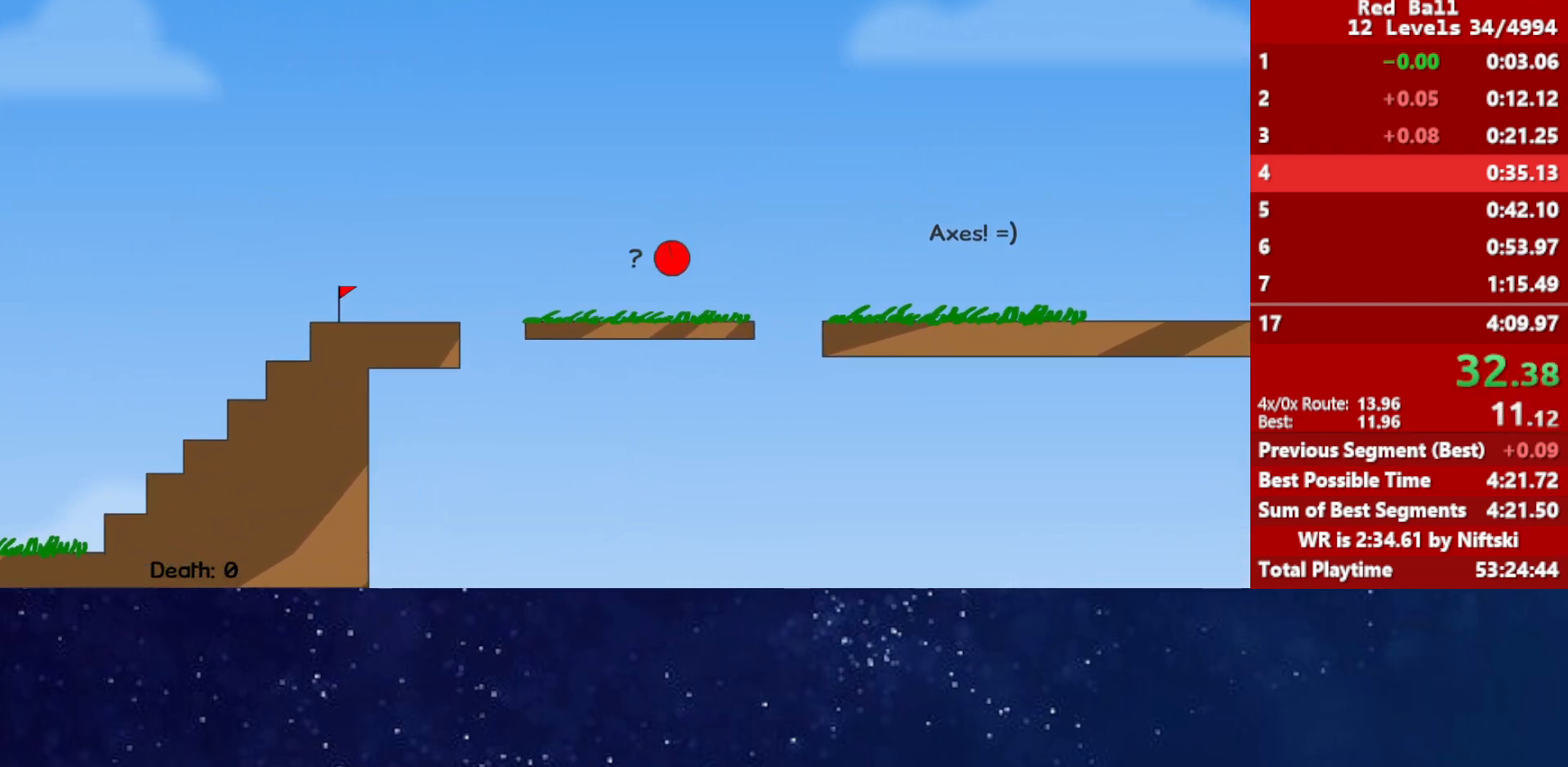
{"keys": ["right"], "events": [[233, "up", "up"]]}
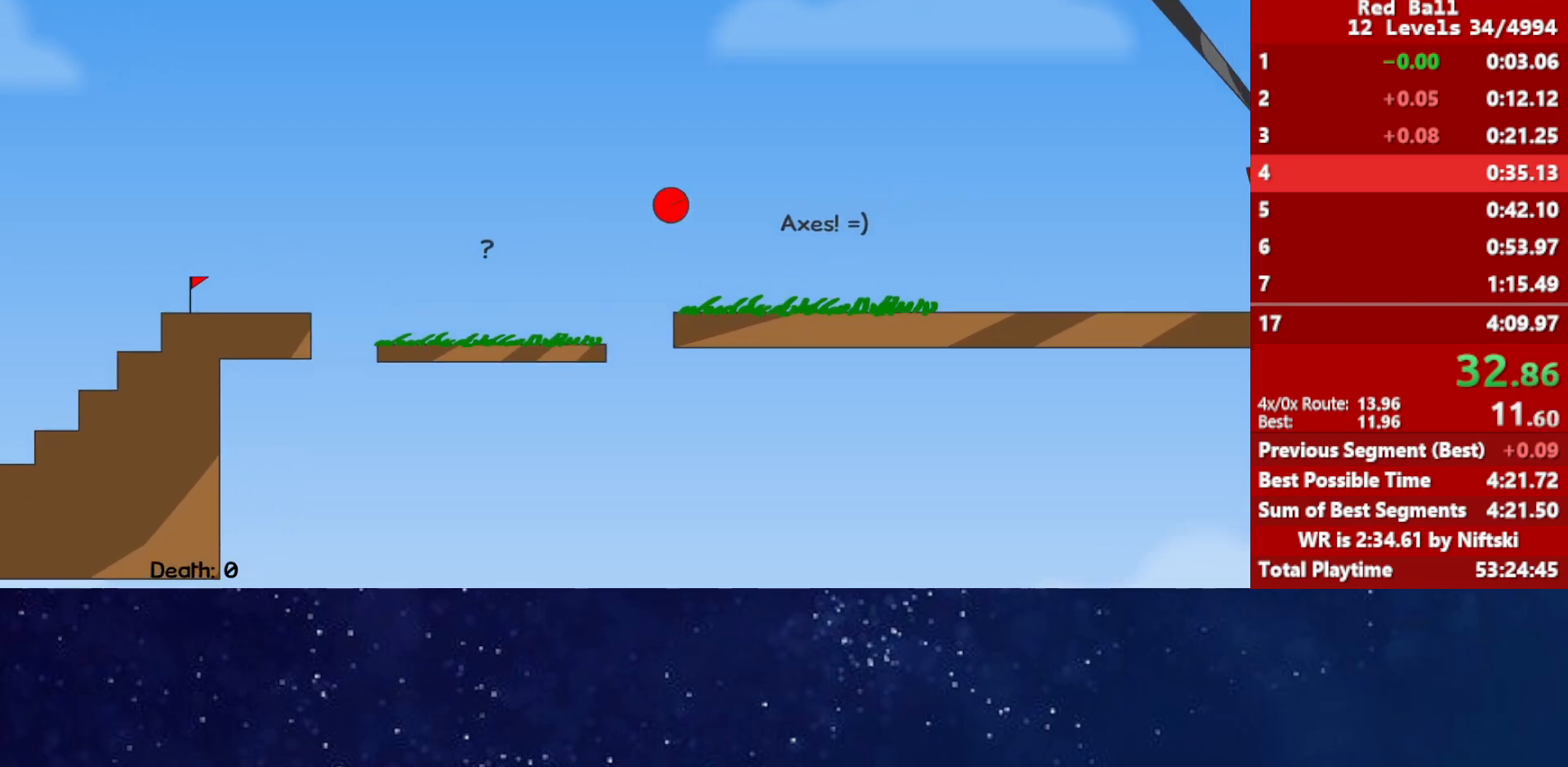
{"keys": ["left"], "events": [[200, "right", "up"], [233, "left", "down"]]}
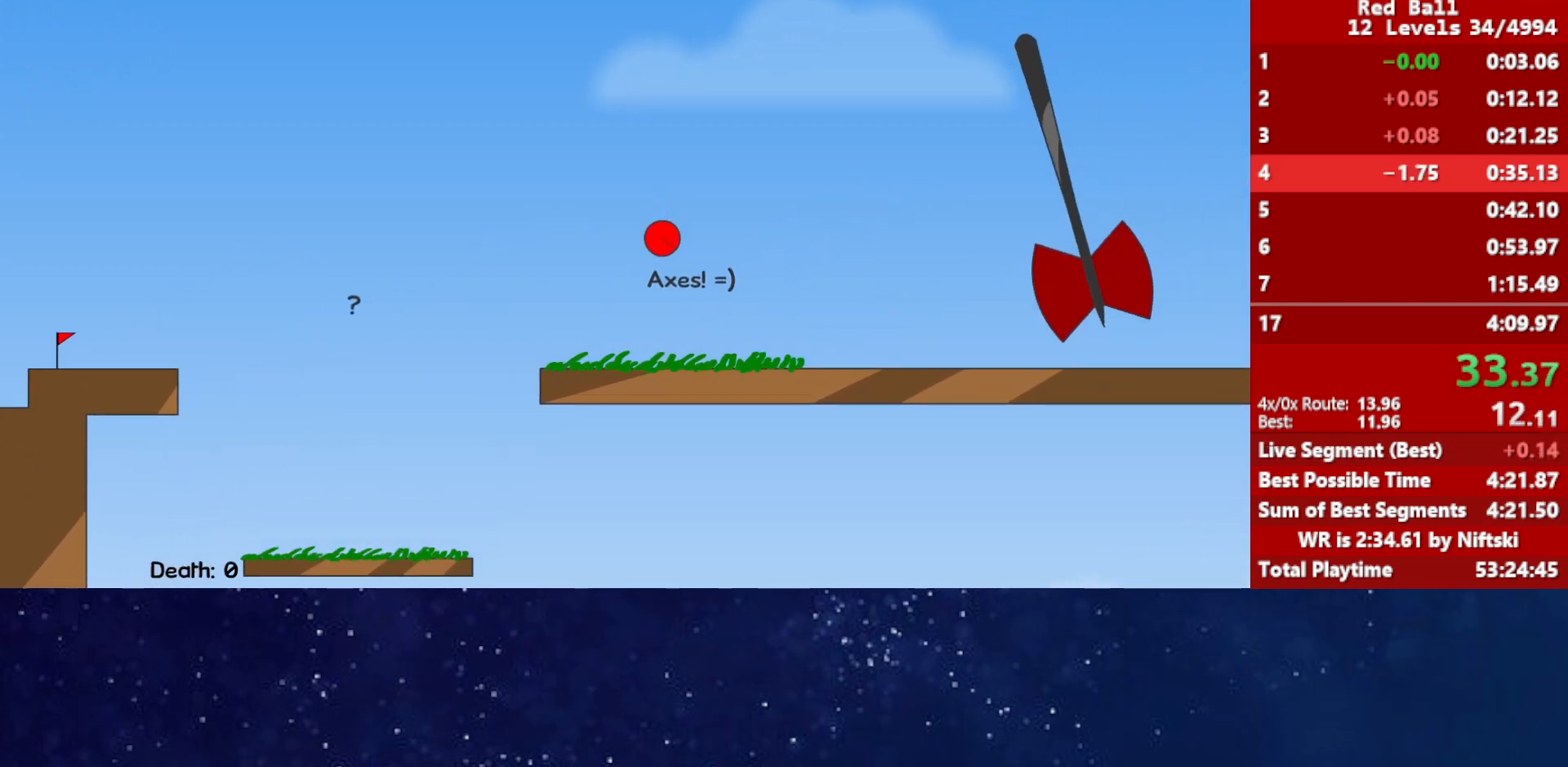
{"keys": ["right"], "events": [[67, "left", "up"], [250, "right", "down"]]}
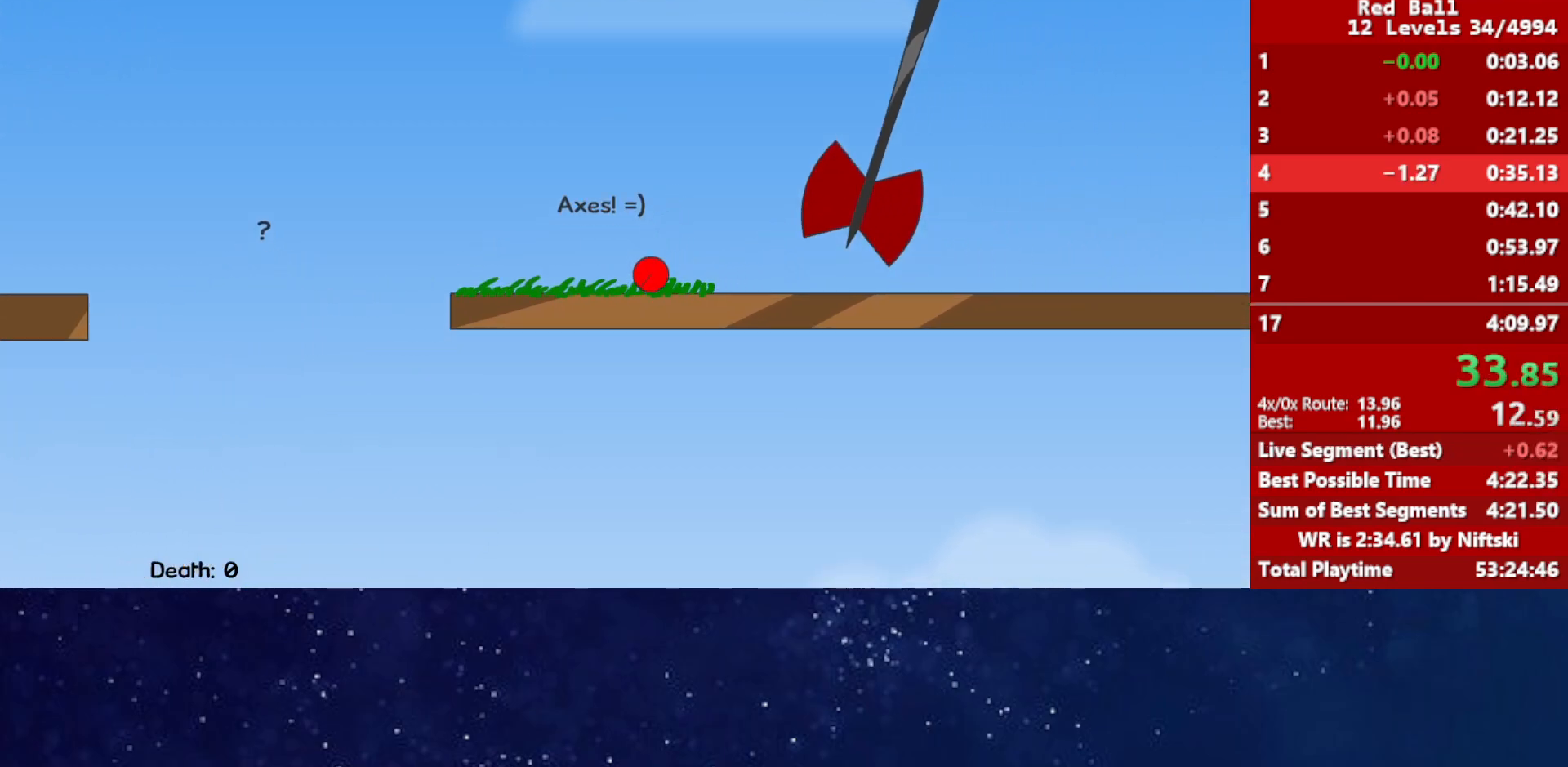
{"keys": ["right"], "events": []}
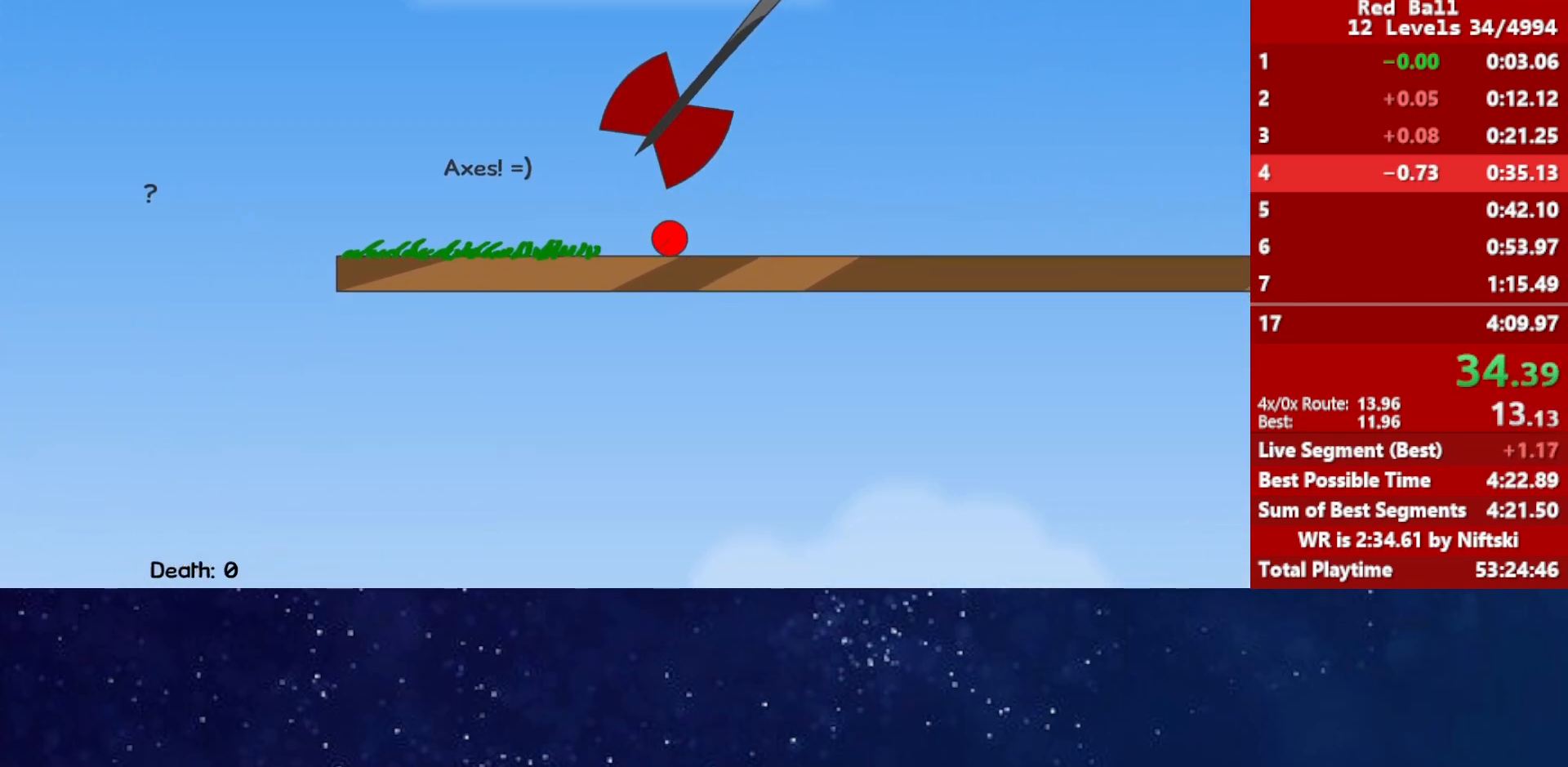
{"keys": ["left"], "events": [[200, "right", "up"], [233, "left", "down"]]}
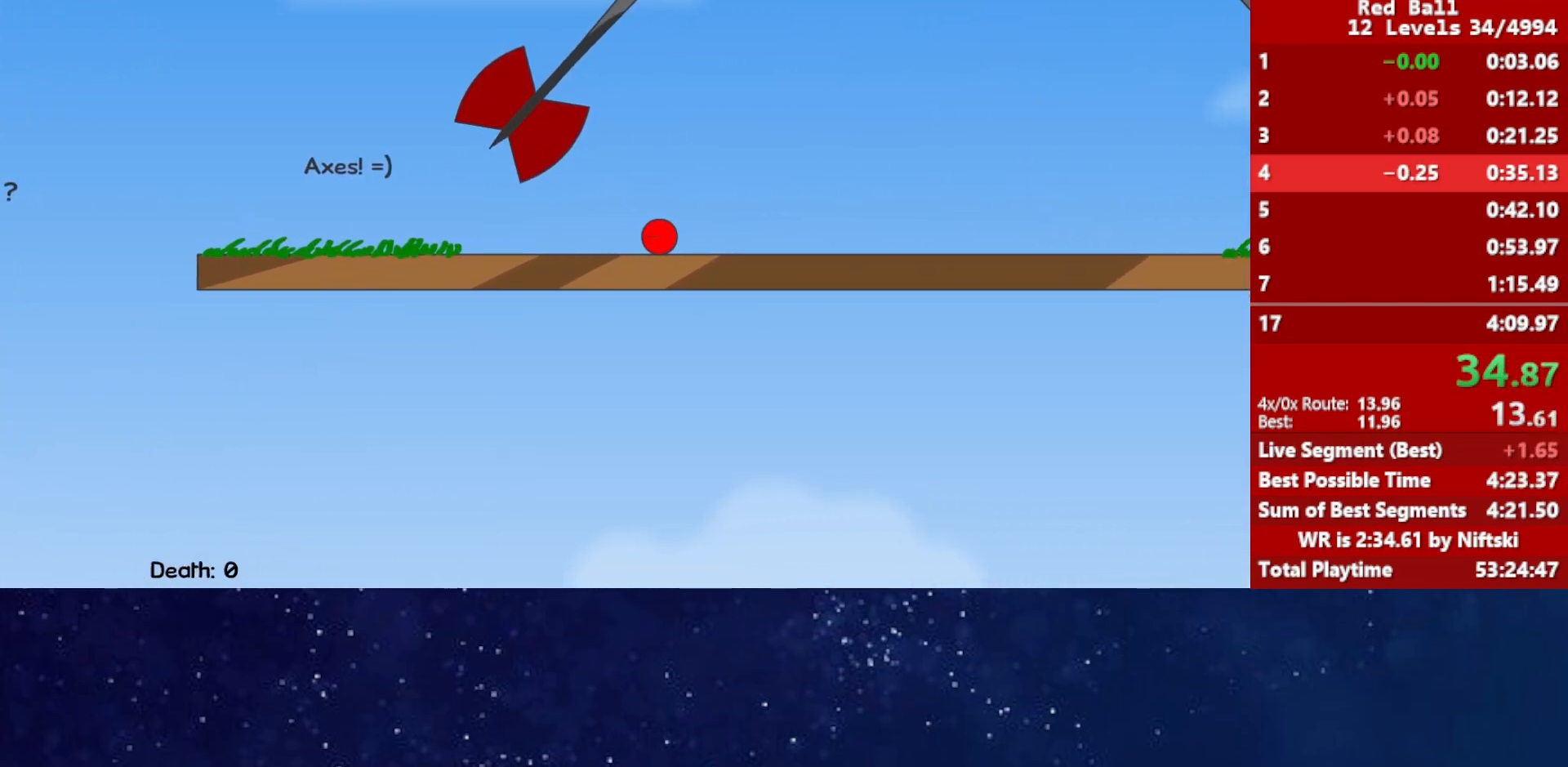
{"keys": ["up"], "events": [[117, "left", "up"], [117, "up", "down"], [200, "left", "down"], [367, "left", "up"]]}
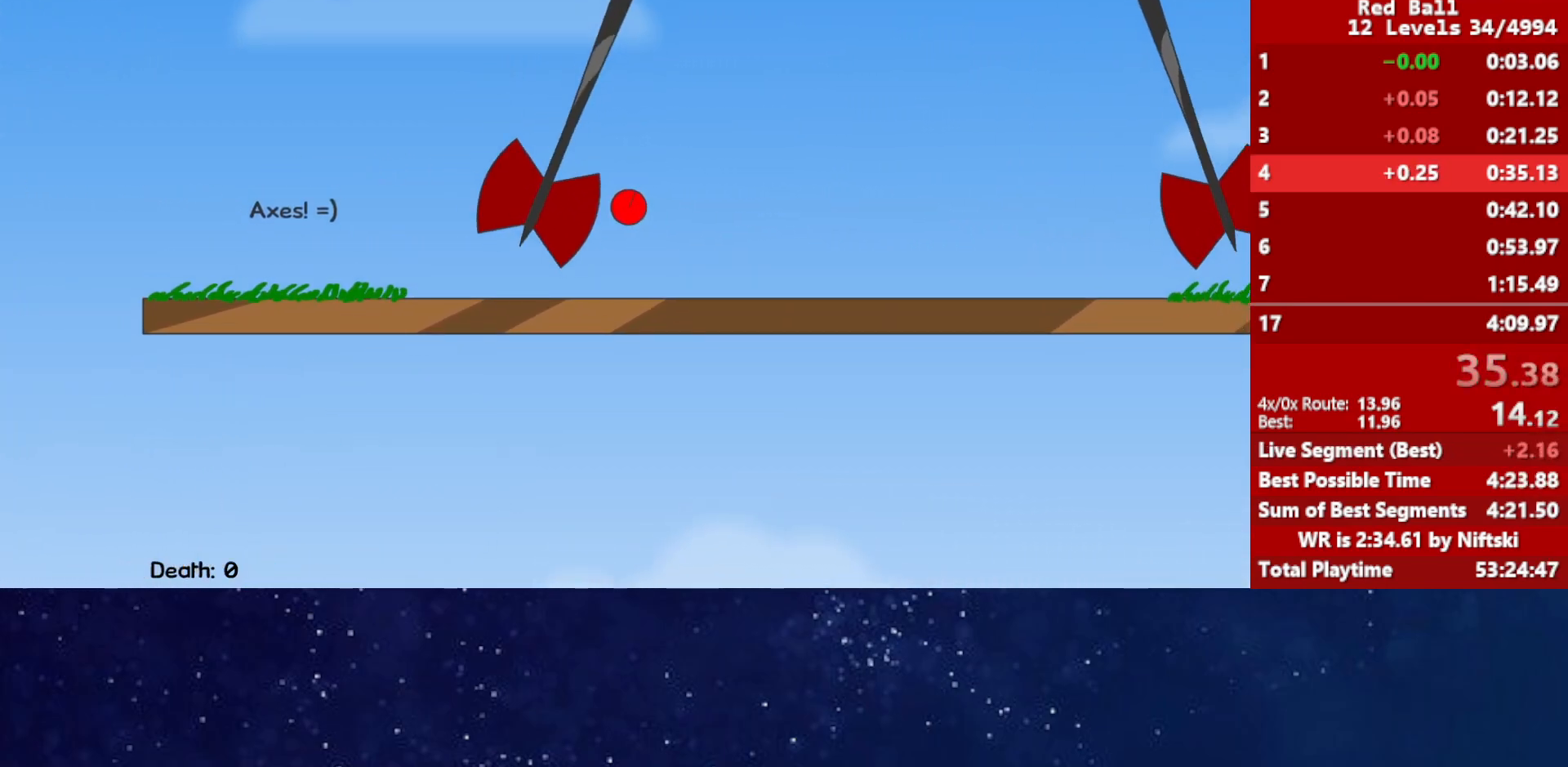
{"keys": ["p"], "events": [[17, "right", "down"], [100, "right", "up"], [283, "up", "up"], [467, "p", "down"]]}